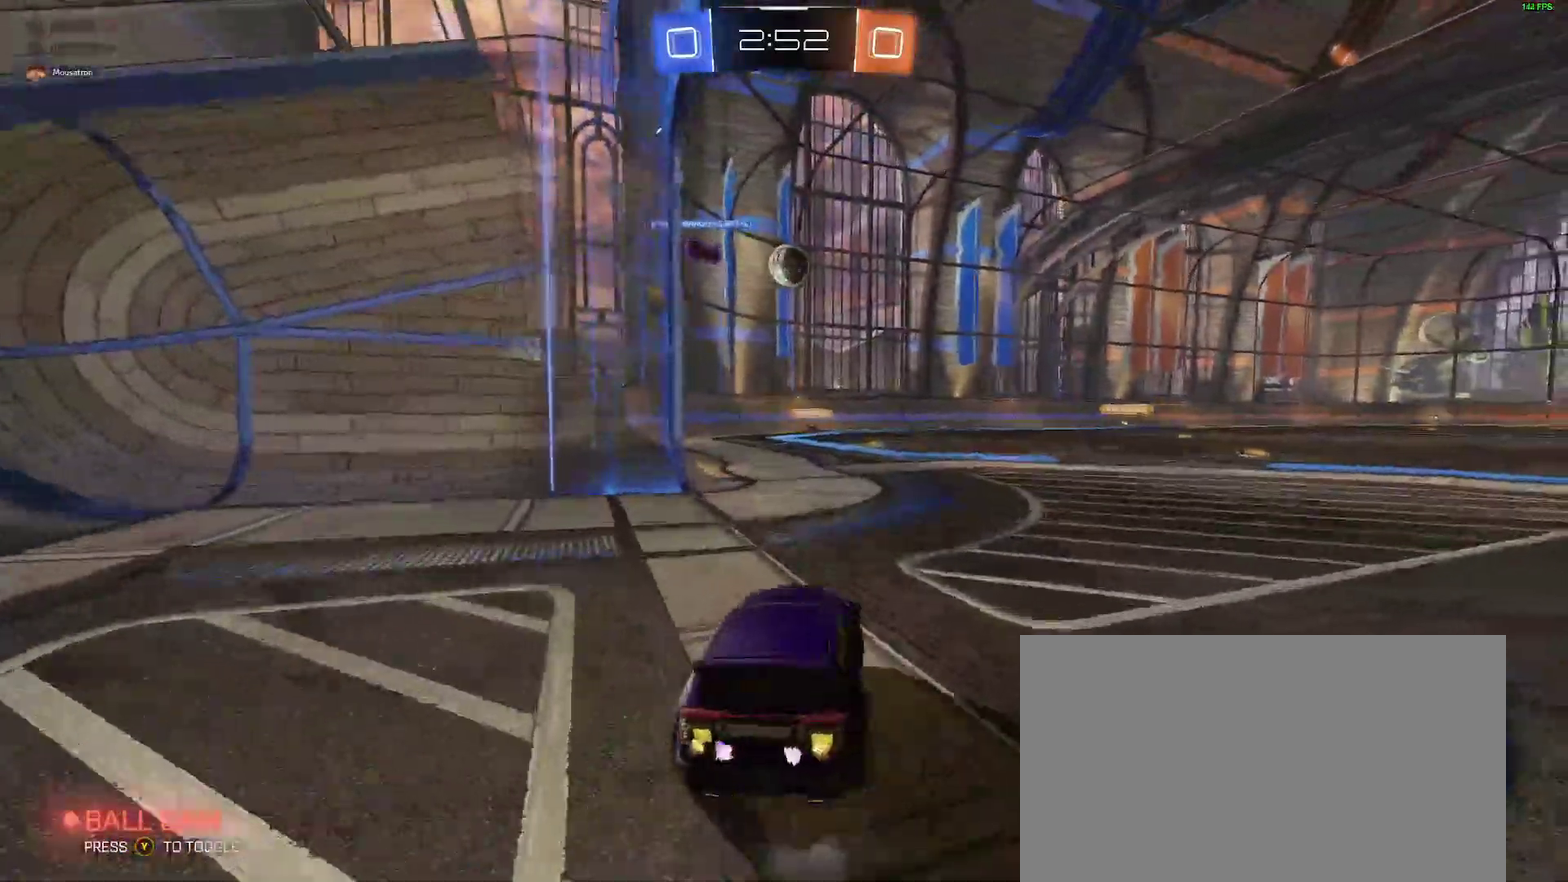
Gameplay with a controller (Xbox layout); each line is a JSON object with the inputs held at the frame after it. "events" lists button and stick changes between this image and that frame as [ms after this image, input, new state], when the widget could be followed in between. Not read: L1 R1.
{"buttons": [], "left_stick": "center", "right_stick": "center", "events": [[133, "R2", "up"]]}
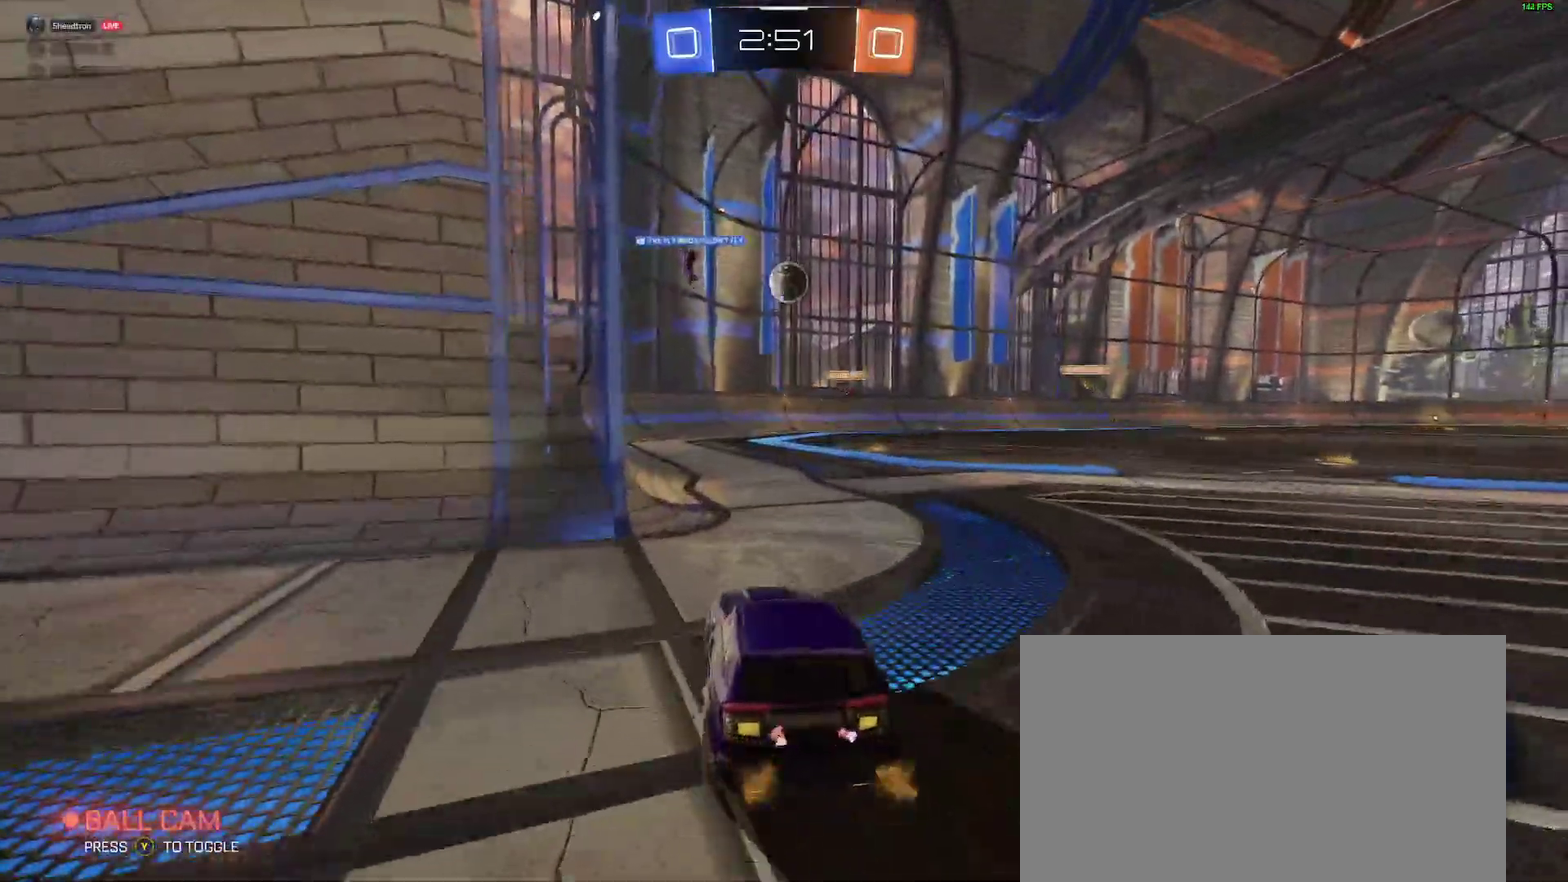
{"buttons": ["L2"], "left_stick": "down-left", "right_stick": "center", "events": [[33, "L2", "down"], [217, "left_stick", "down-left"]]}
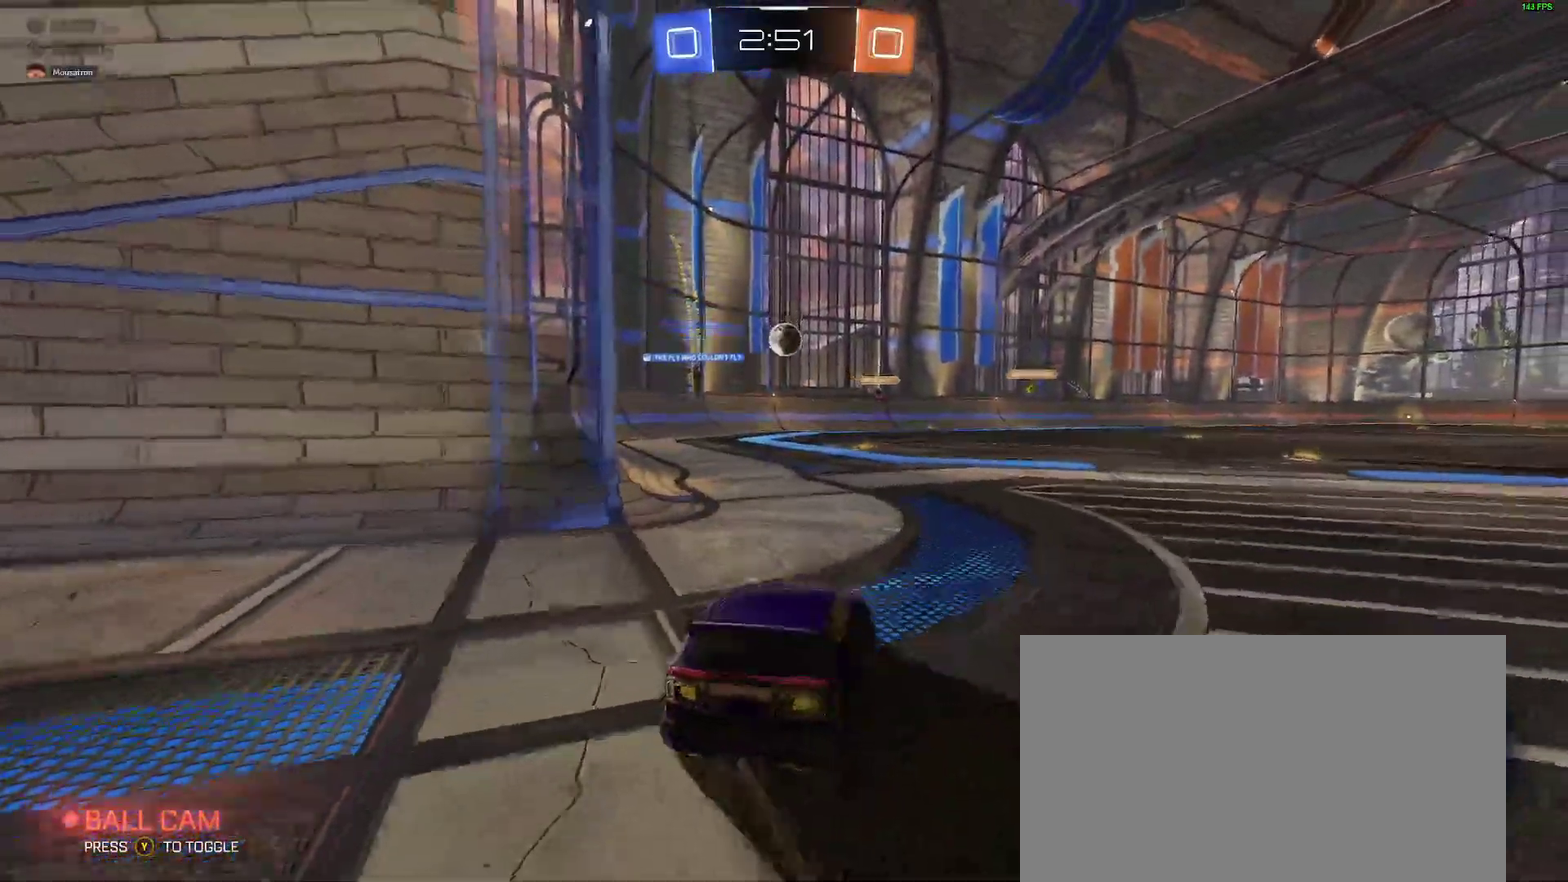
{"buttons": ["R2"], "left_stick": "center", "right_stick": "center", "events": [[50, "L2", "up"], [50, "left_stick", "center"], [150, "left_stick", "right"], [217, "R2", "down"], [400, "left_stick", "center"]]}
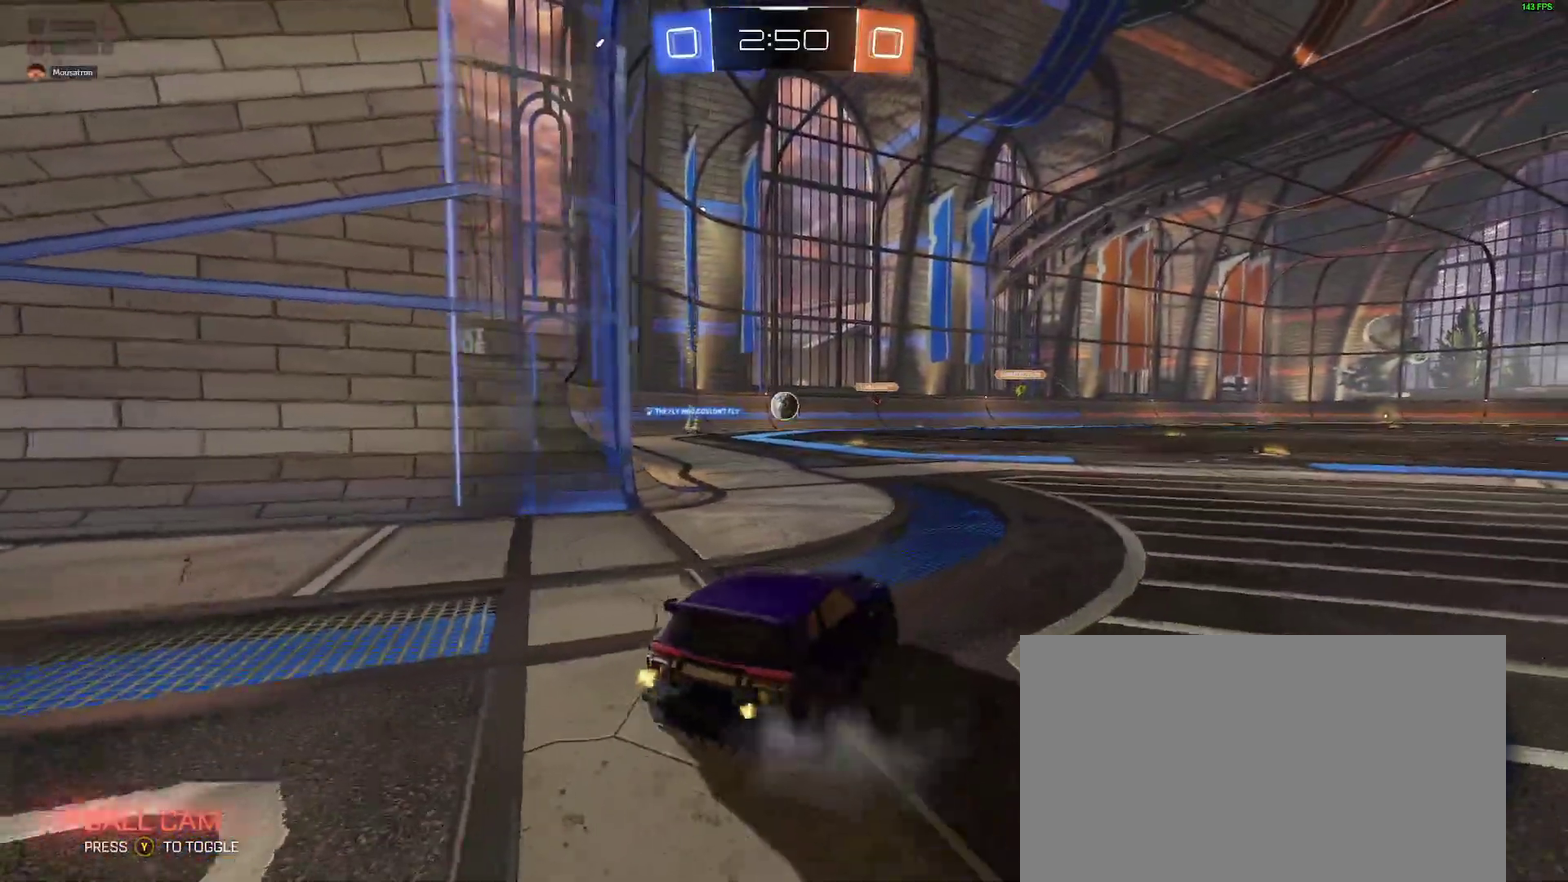
{"buttons": ["R2"], "left_stick": "right", "right_stick": "center", "events": [[183, "R2", "up"], [200, "left_stick", "down-left"], [300, "left_stick", "center"], [433, "R2", "down"], [467, "left_stick", "right"]]}
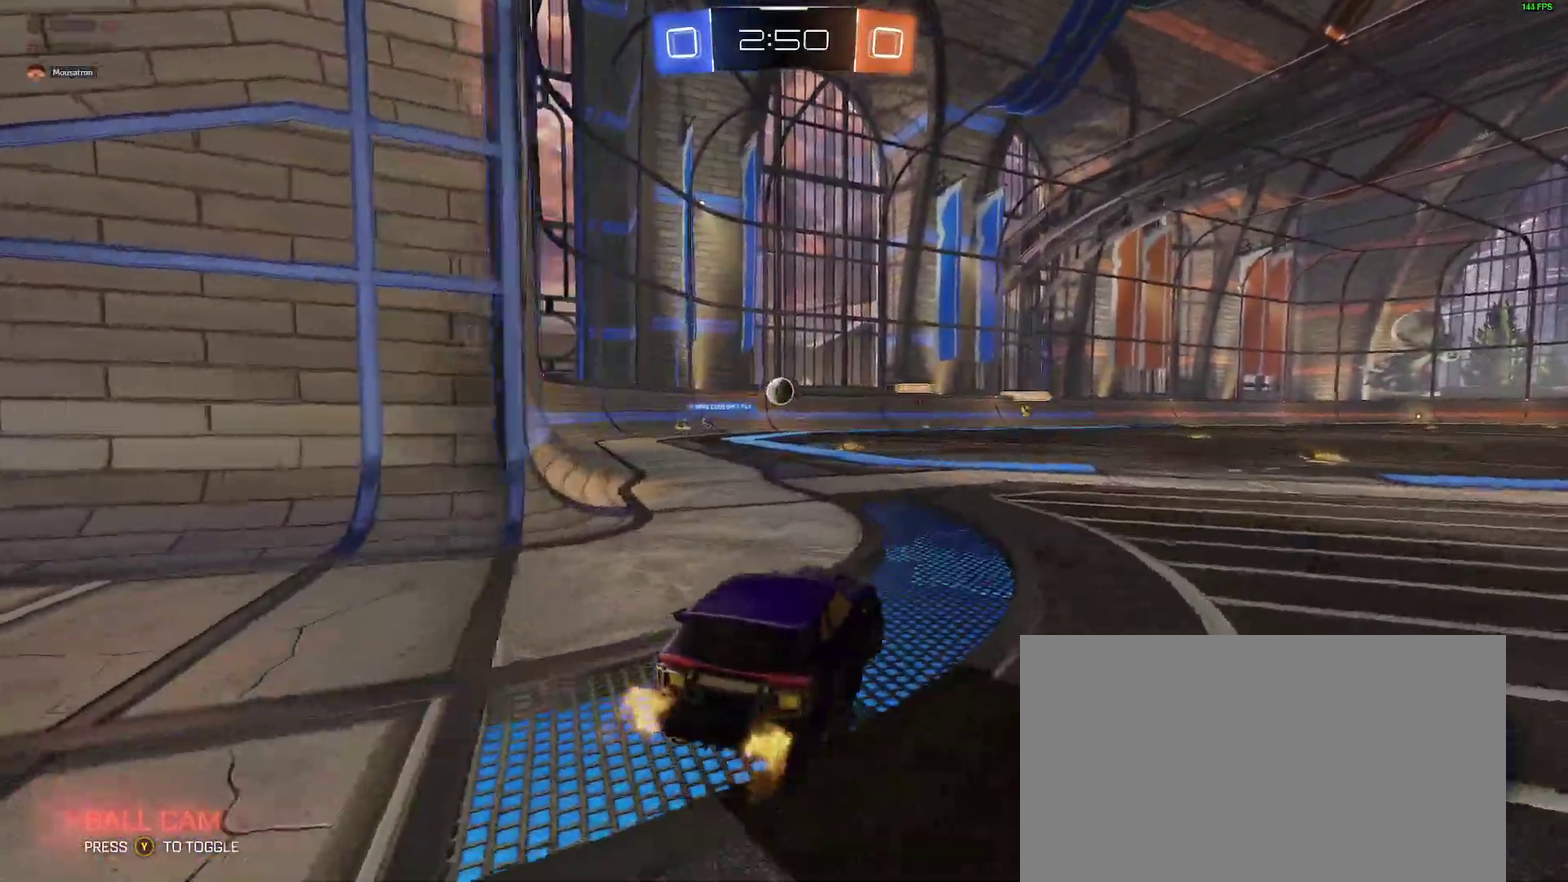
{"buttons": ["R2"], "left_stick": "down-left", "right_stick": "center", "events": [[50, "left_stick", "center"], [167, "left_stick", "down-left"], [350, "R2", "up"], [467, "R2", "down"]]}
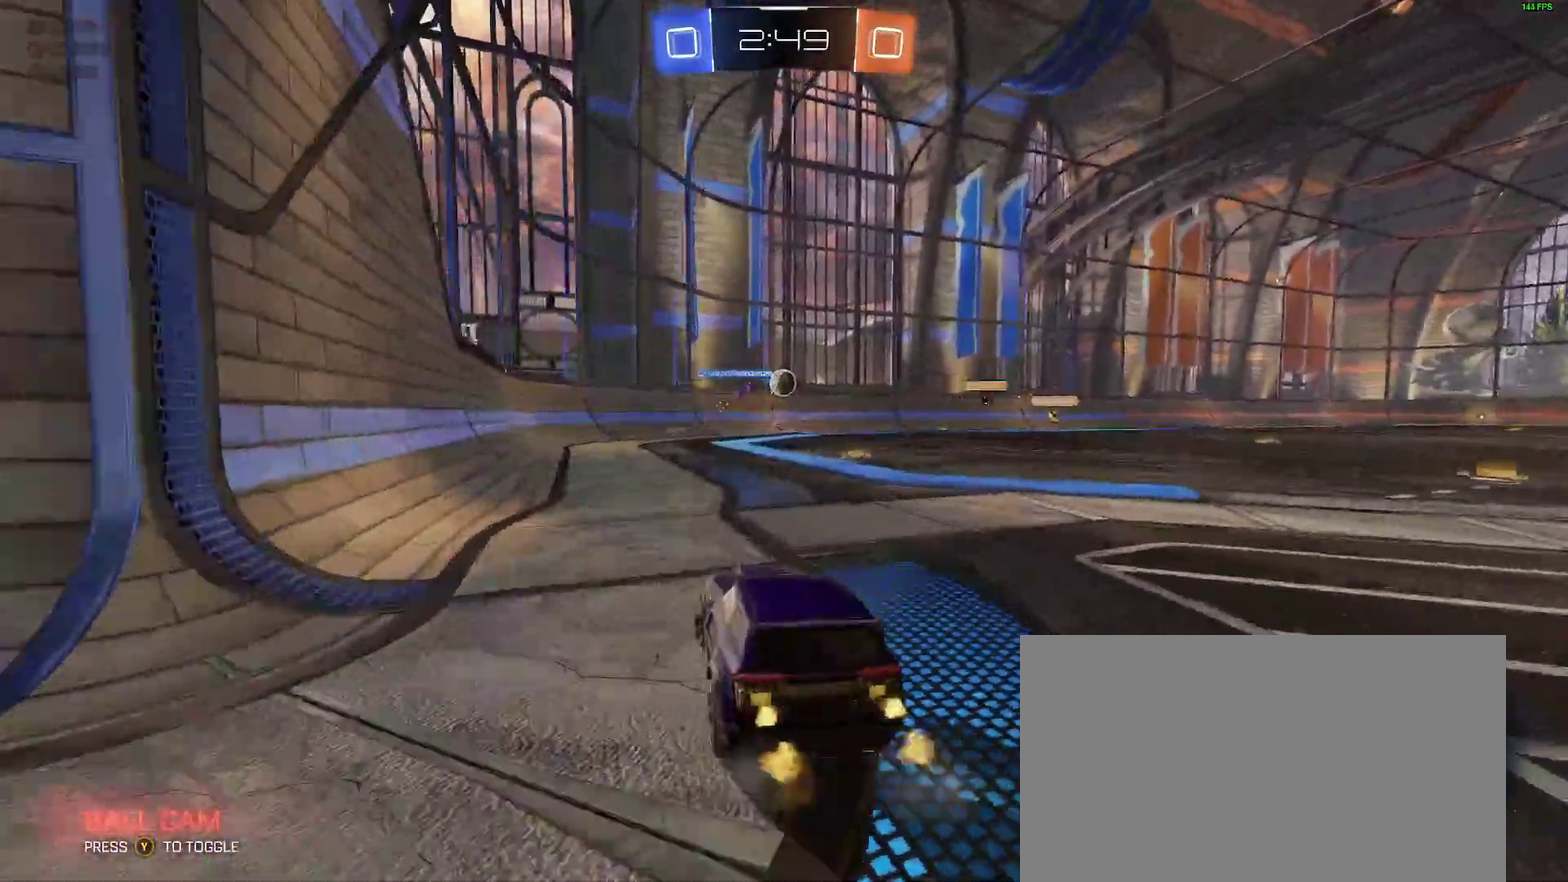
{"buttons": ["R2"], "left_stick": "right", "right_stick": "center", "events": [[300, "left_stick", "center"], [400, "left_stick", "right"]]}
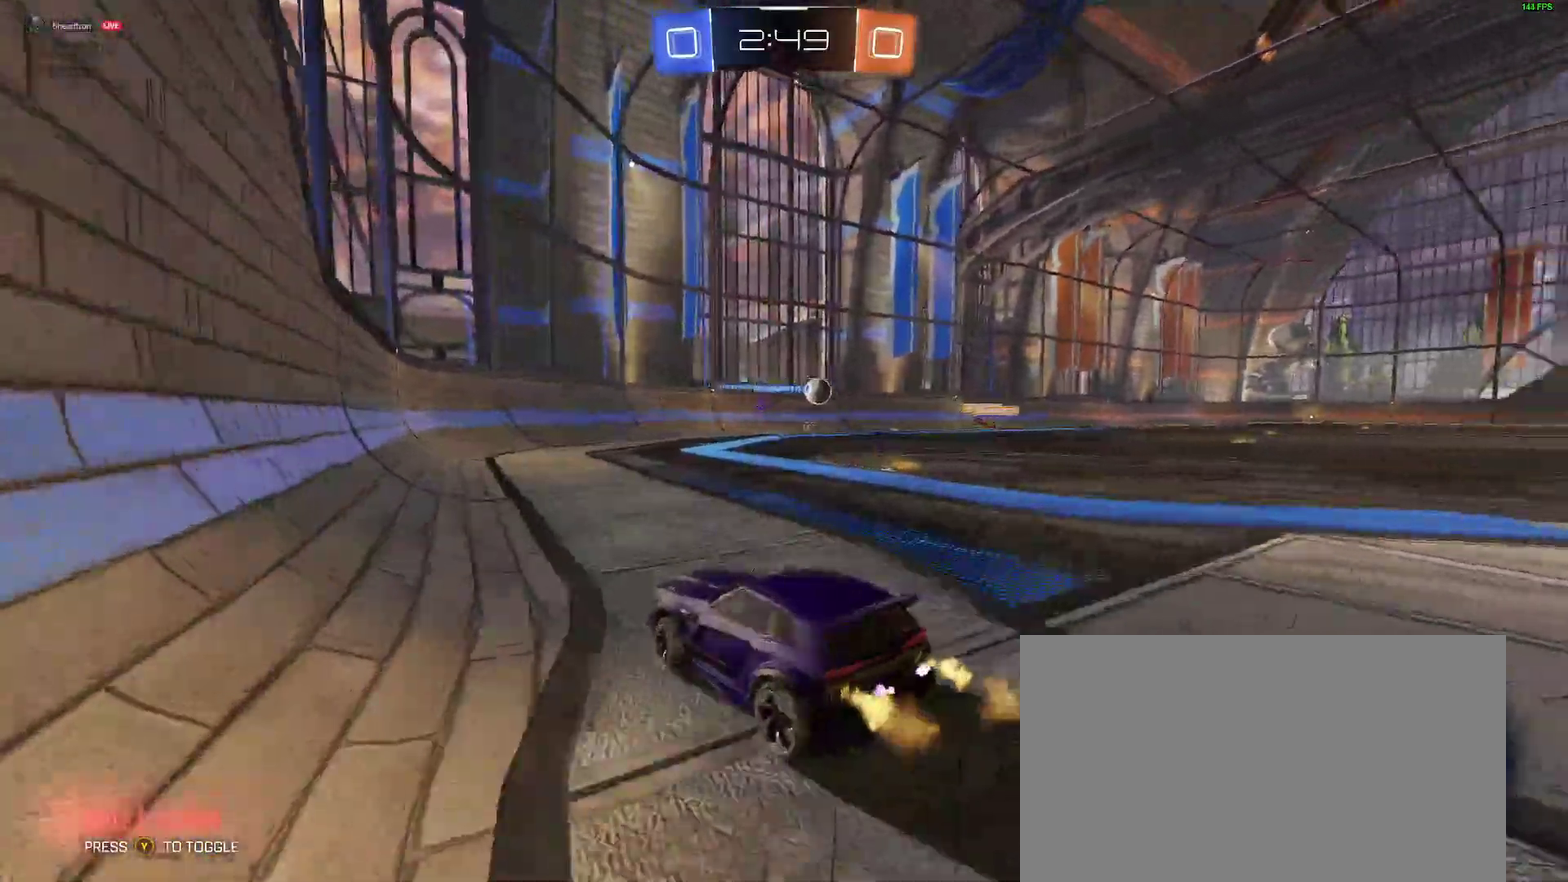
{"buttons": ["R2"], "left_stick": "center", "right_stick": "center", "events": [[183, "R2", "up"], [250, "L2", "down"], [250, "left_stick", "center"], [367, "L2", "up"], [400, "R2", "down"]]}
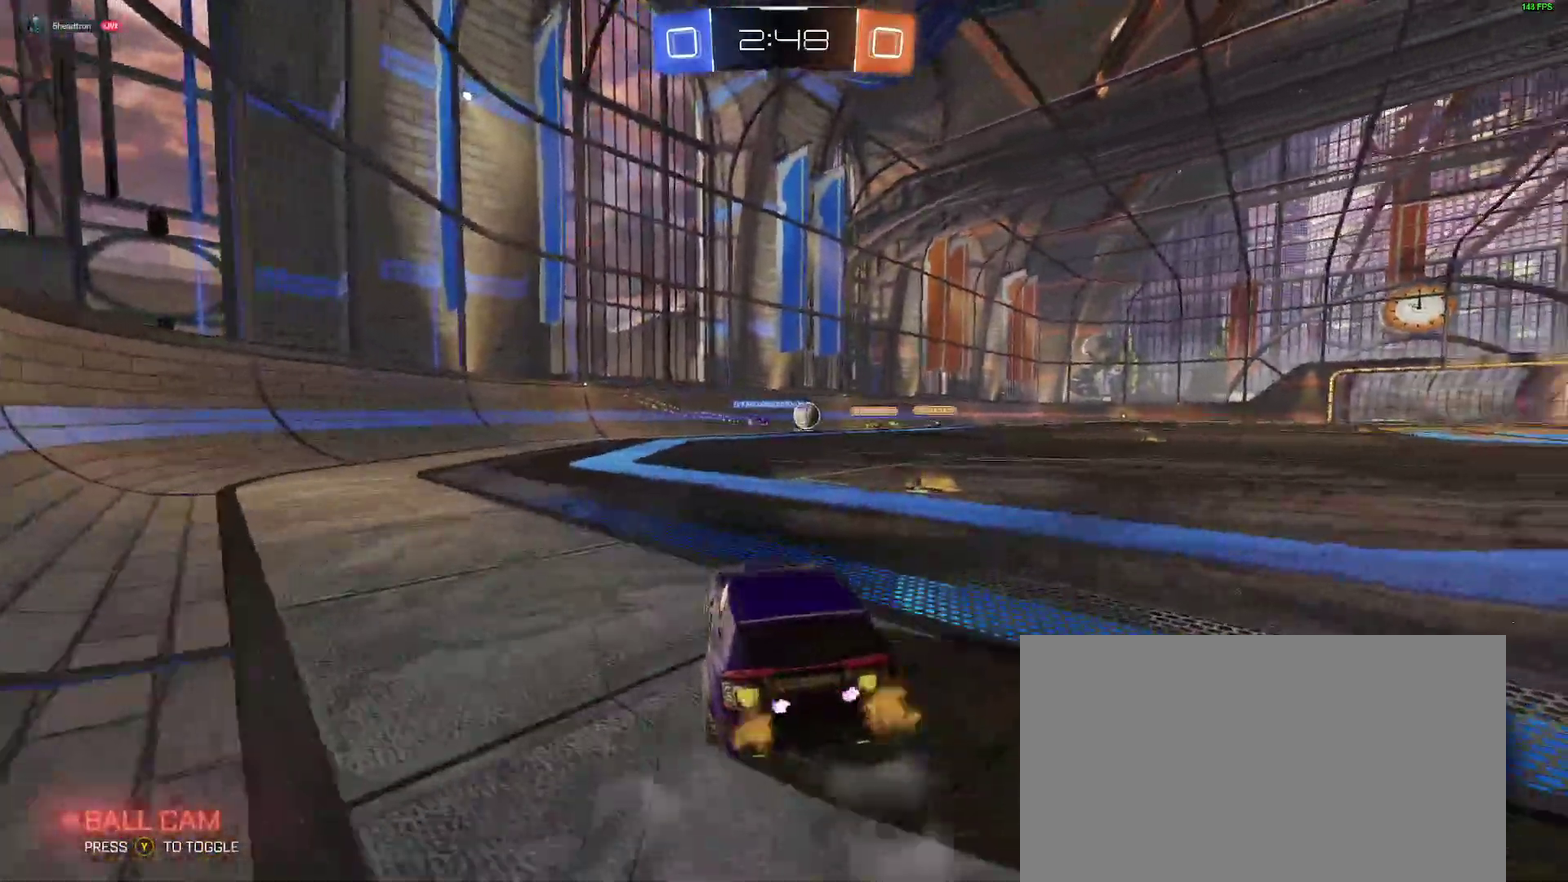
{"buttons": [], "left_stick": "center", "right_stick": "center", "events": [[67, "left_stick", "right"], [250, "left_stick", "center"], [500, "R2", "up"]]}
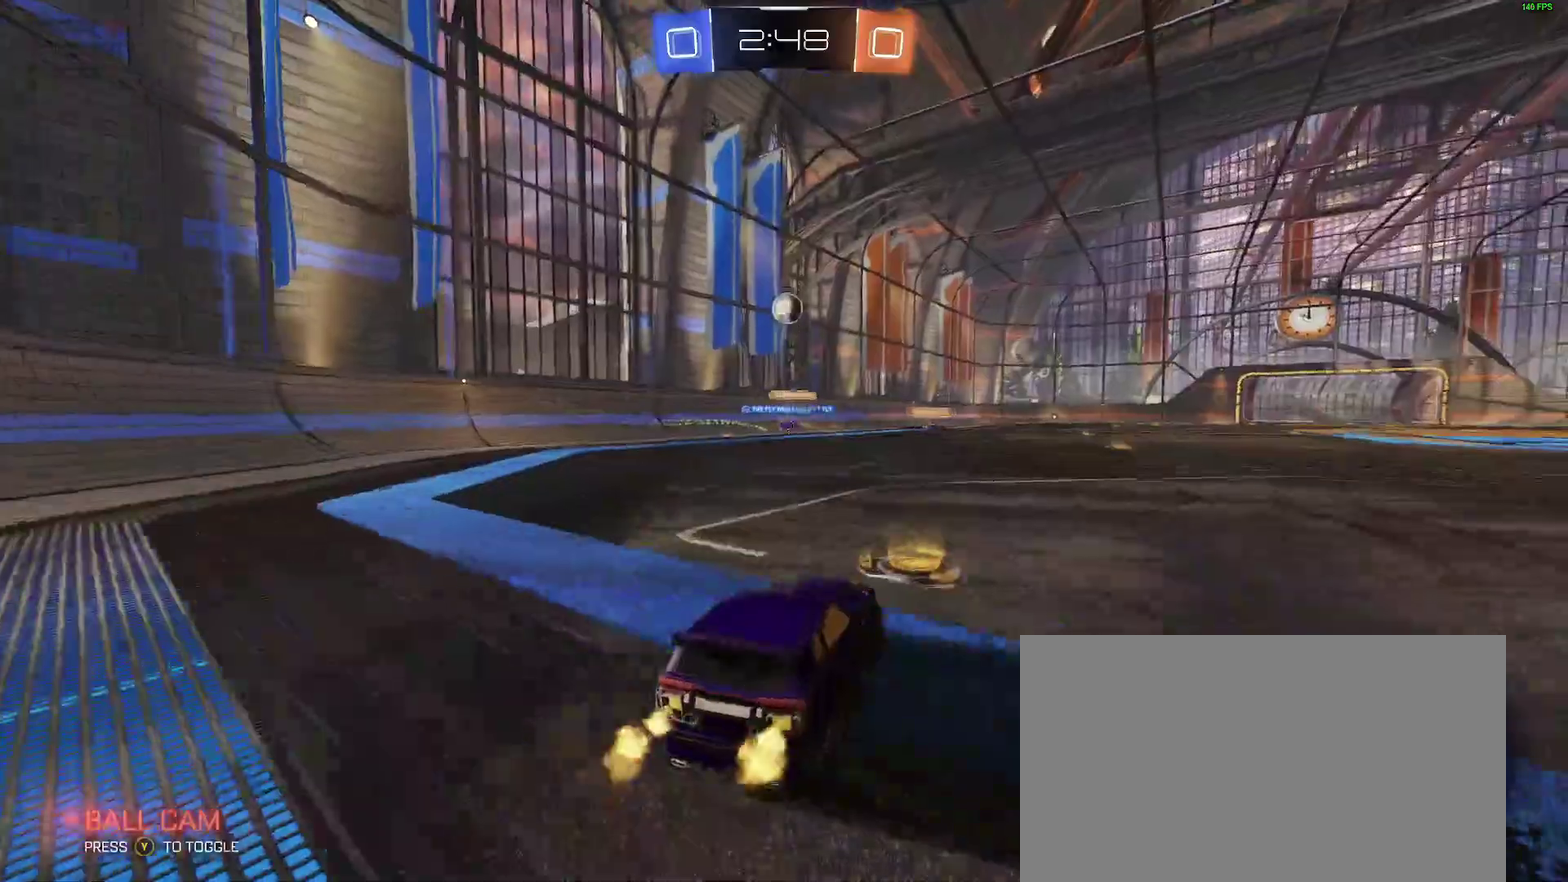
{"buttons": [], "left_stick": "left", "right_stick": "center"}
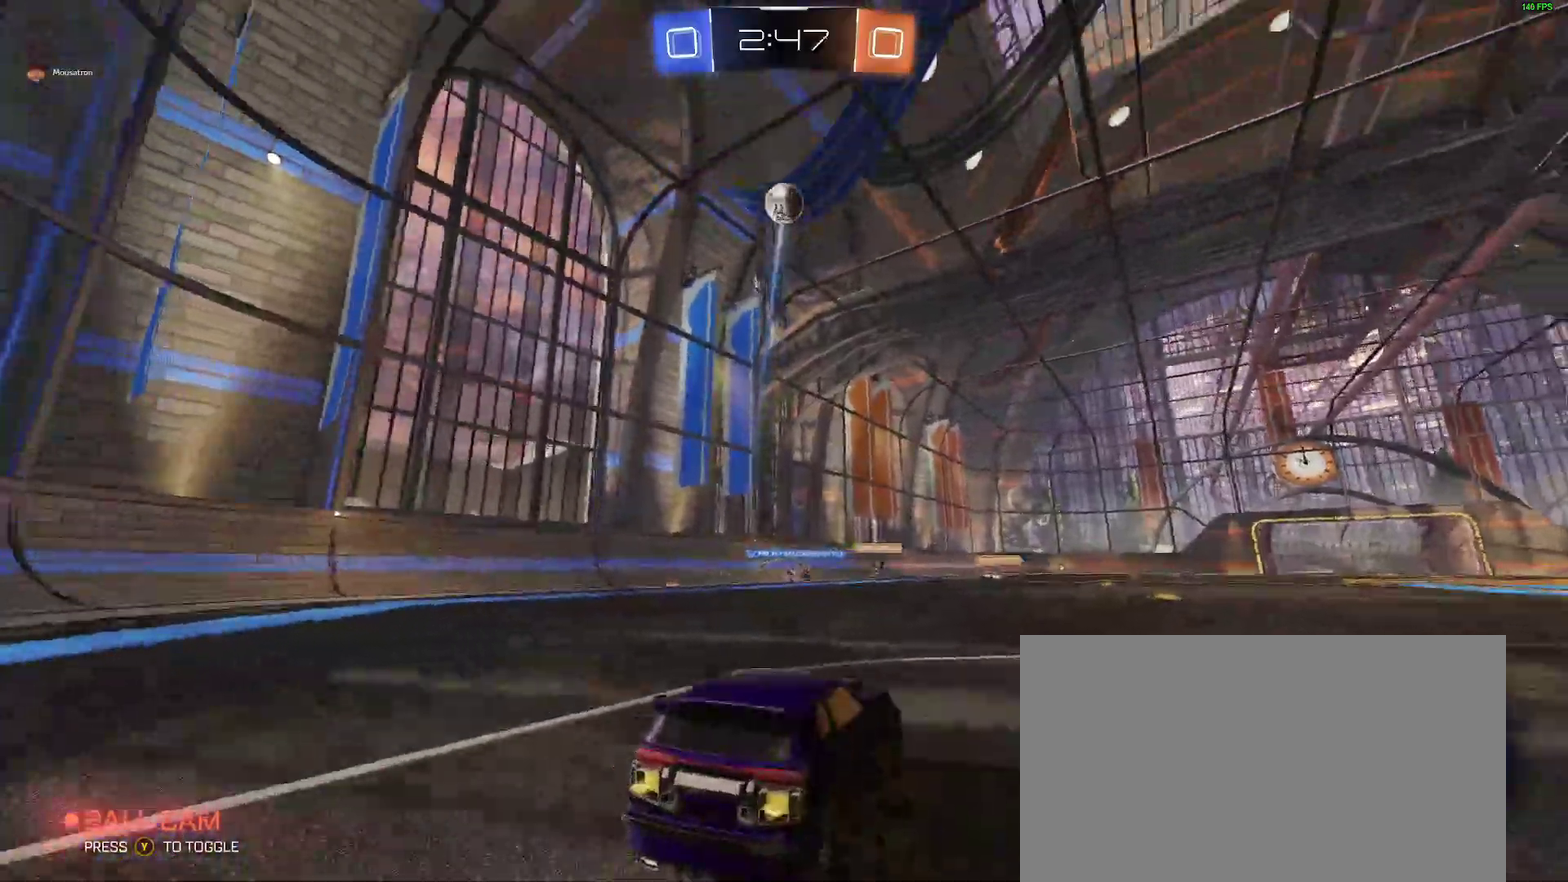
{"buttons": [], "left_stick": "left", "right_stick": "center"}
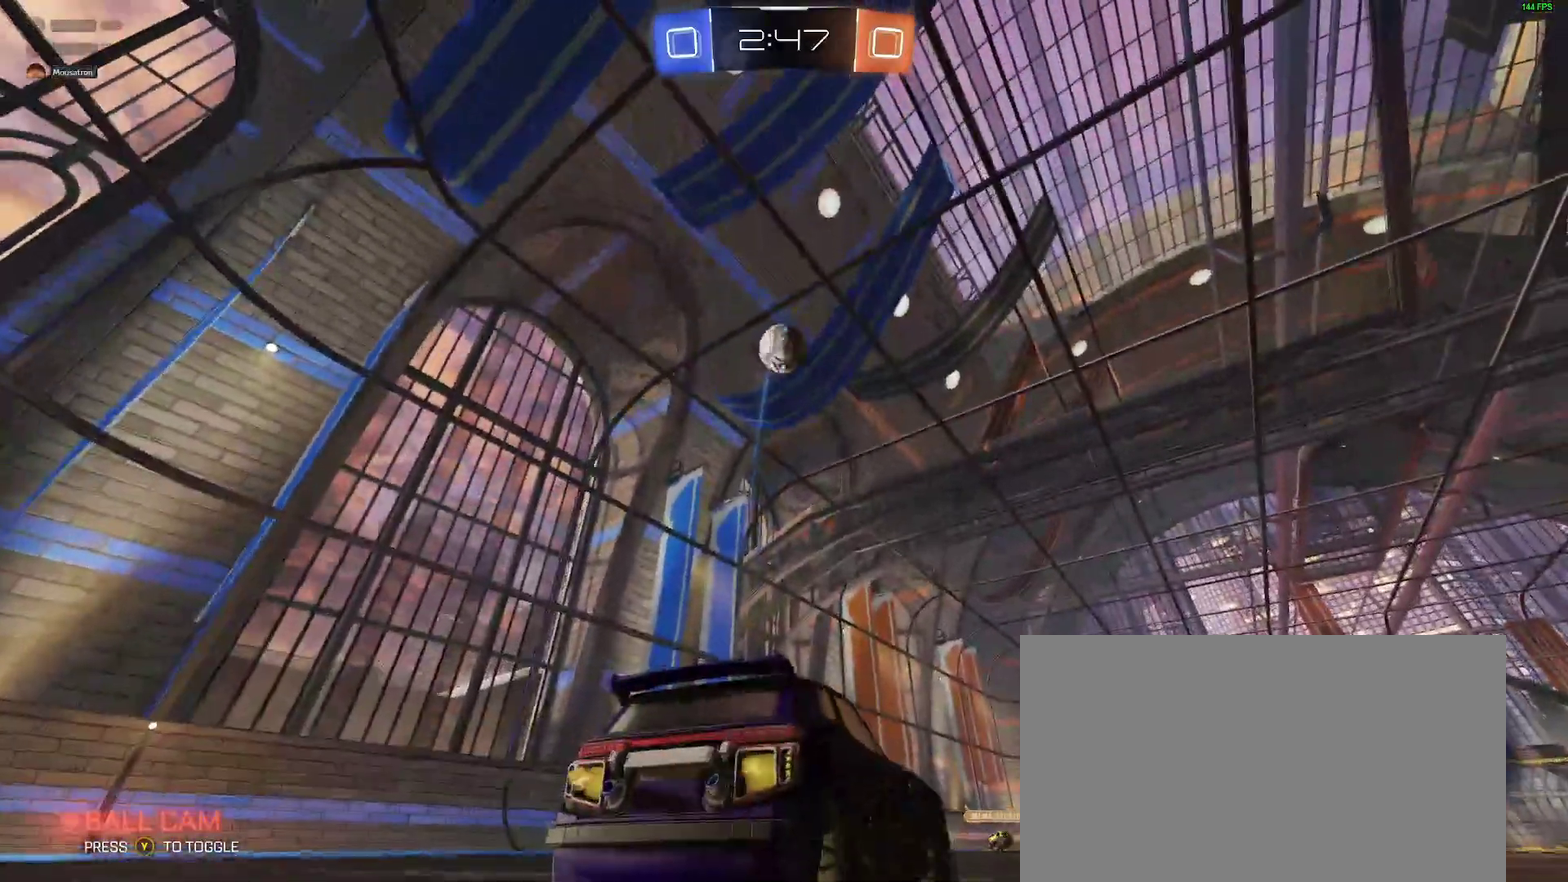
{"buttons": ["B"], "left_stick": "right", "right_stick": "center"}
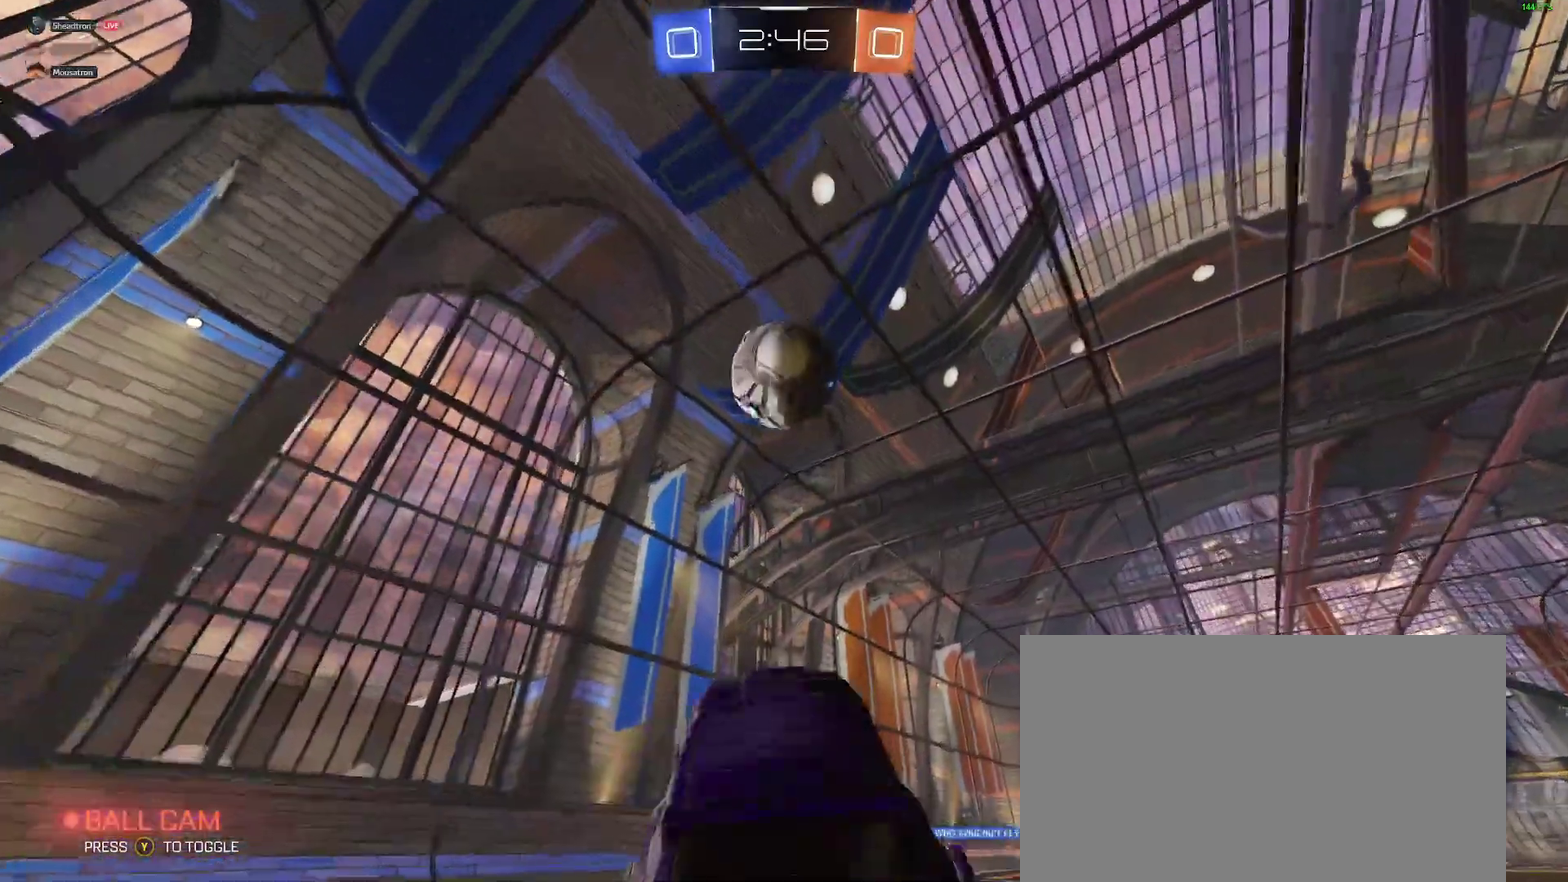
{"buttons": [], "left_stick": "up", "right_stick": "center", "events": [[100, "left_stick", "center"], [217, "B", "up"], [233, "B", "down"], [317, "B", "up"], [450, "left_stick", "up"]]}
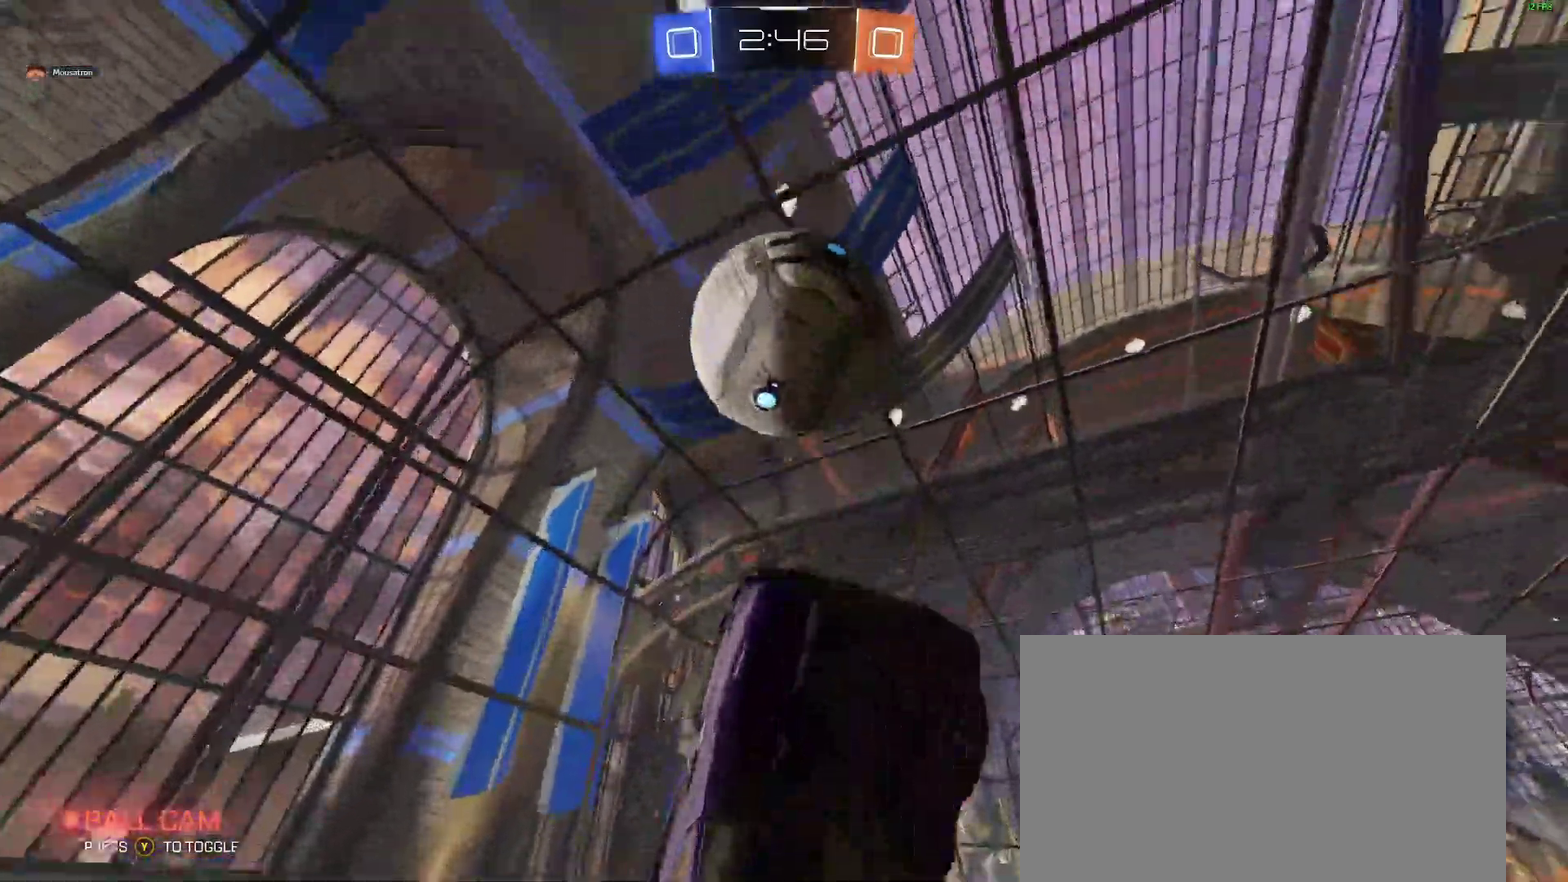
{"buttons": ["R2"], "left_stick": "up", "right_stick": "center", "events": [[50, "R2", "down"], [367, "Y", "down"], [483, "Y", "up"]]}
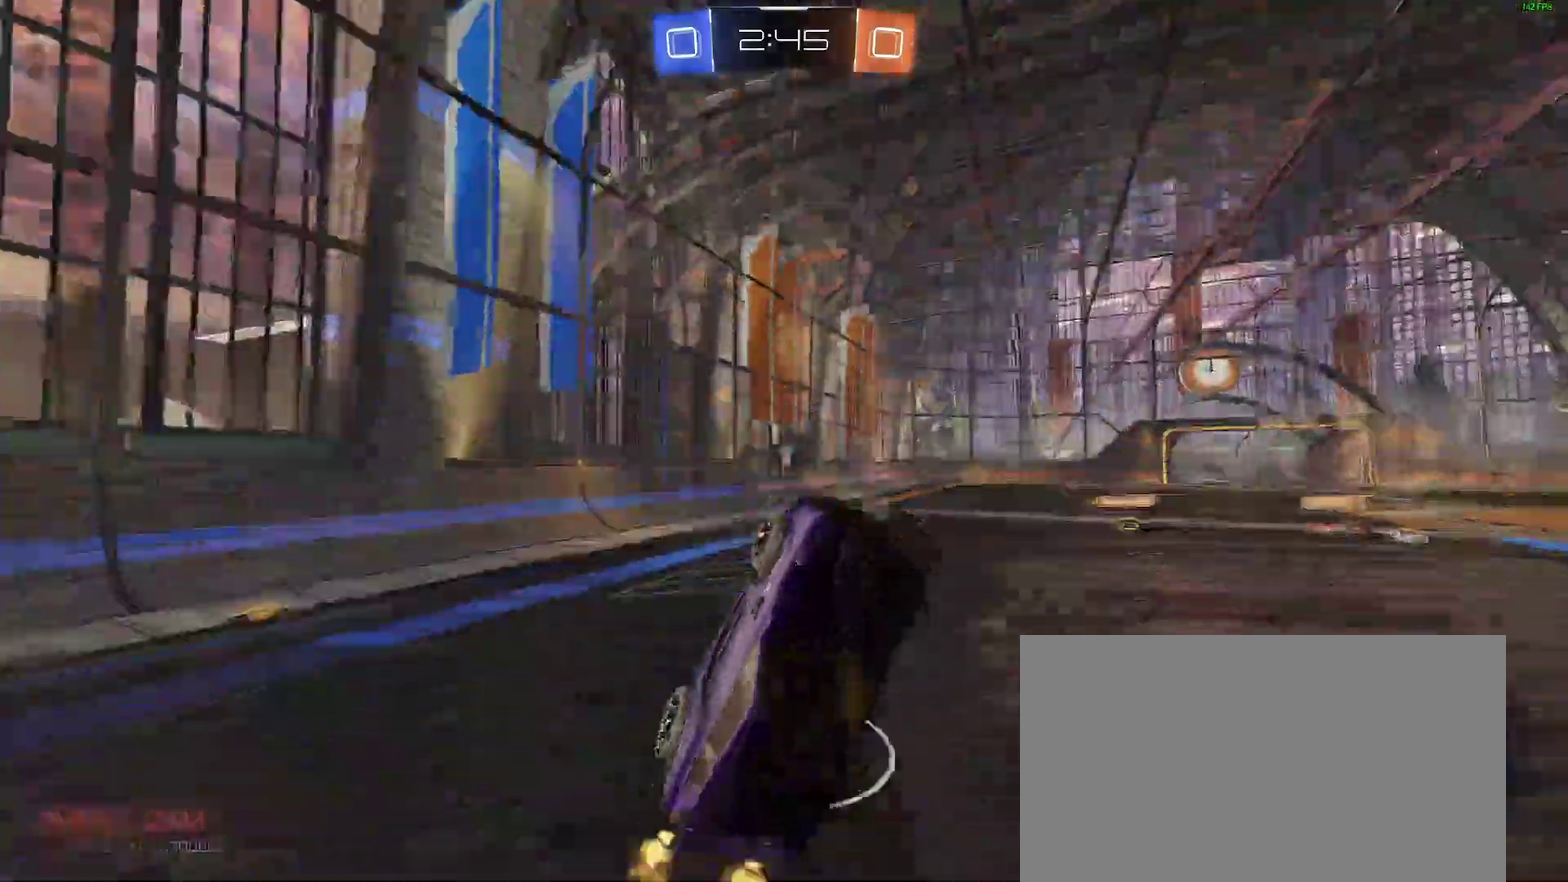
{"buttons": ["R2"], "left_stick": "center", "right_stick": "center", "events": [[150, "left_stick", "up-left"], [267, "left_stick", "center"]]}
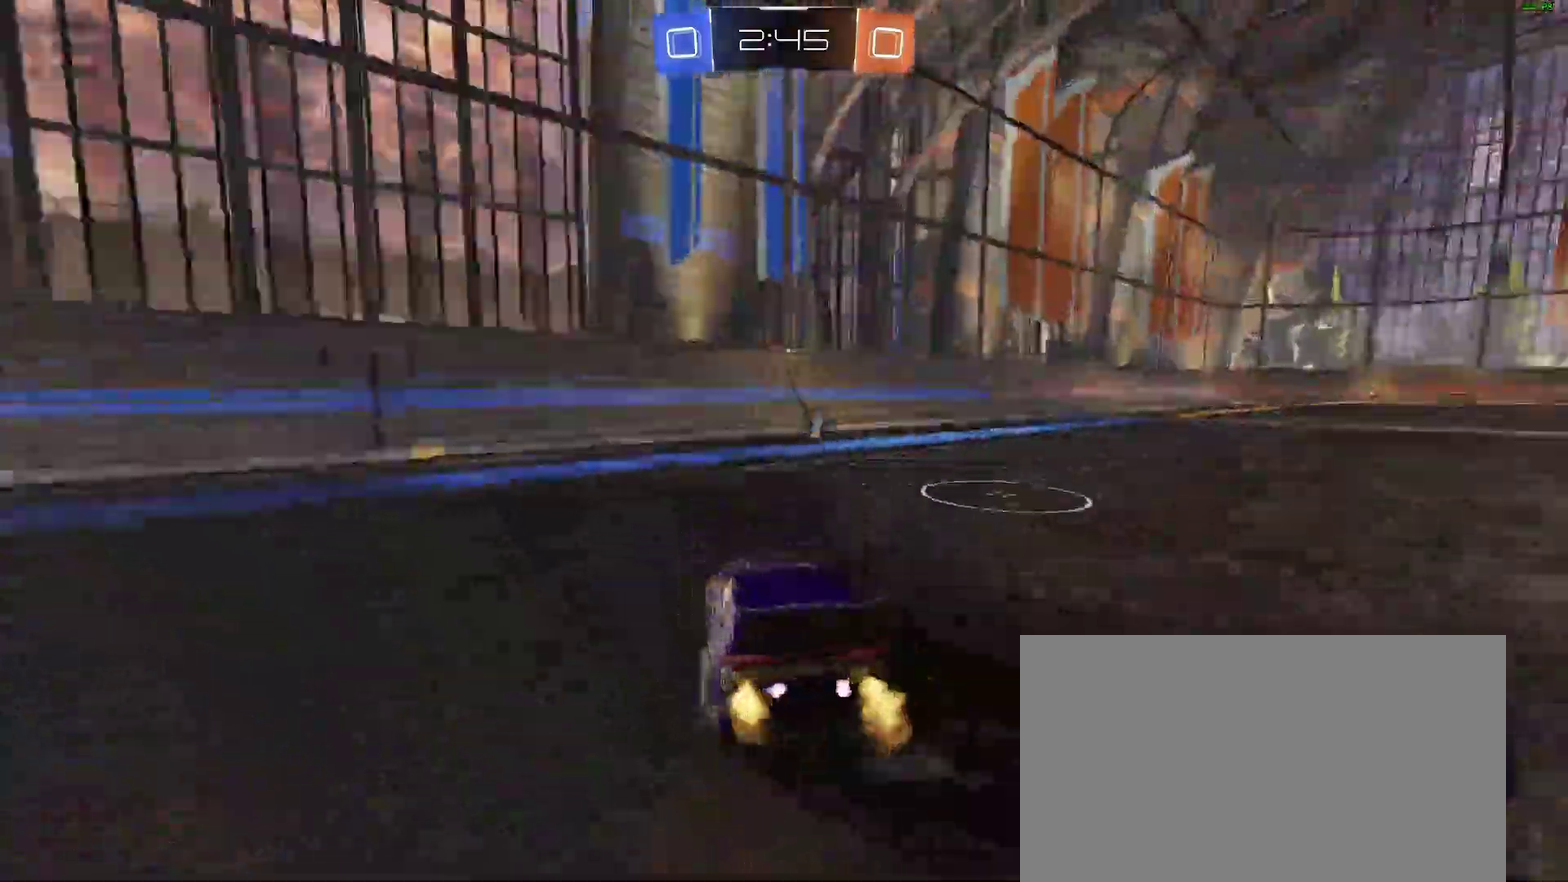
{"buttons": ["R2"], "left_stick": "center", "right_stick": "center", "events": [[17, "left_stick", "down-left"], [83, "Y", "down"], [200, "Y", "up"], [300, "left_stick", "center"]]}
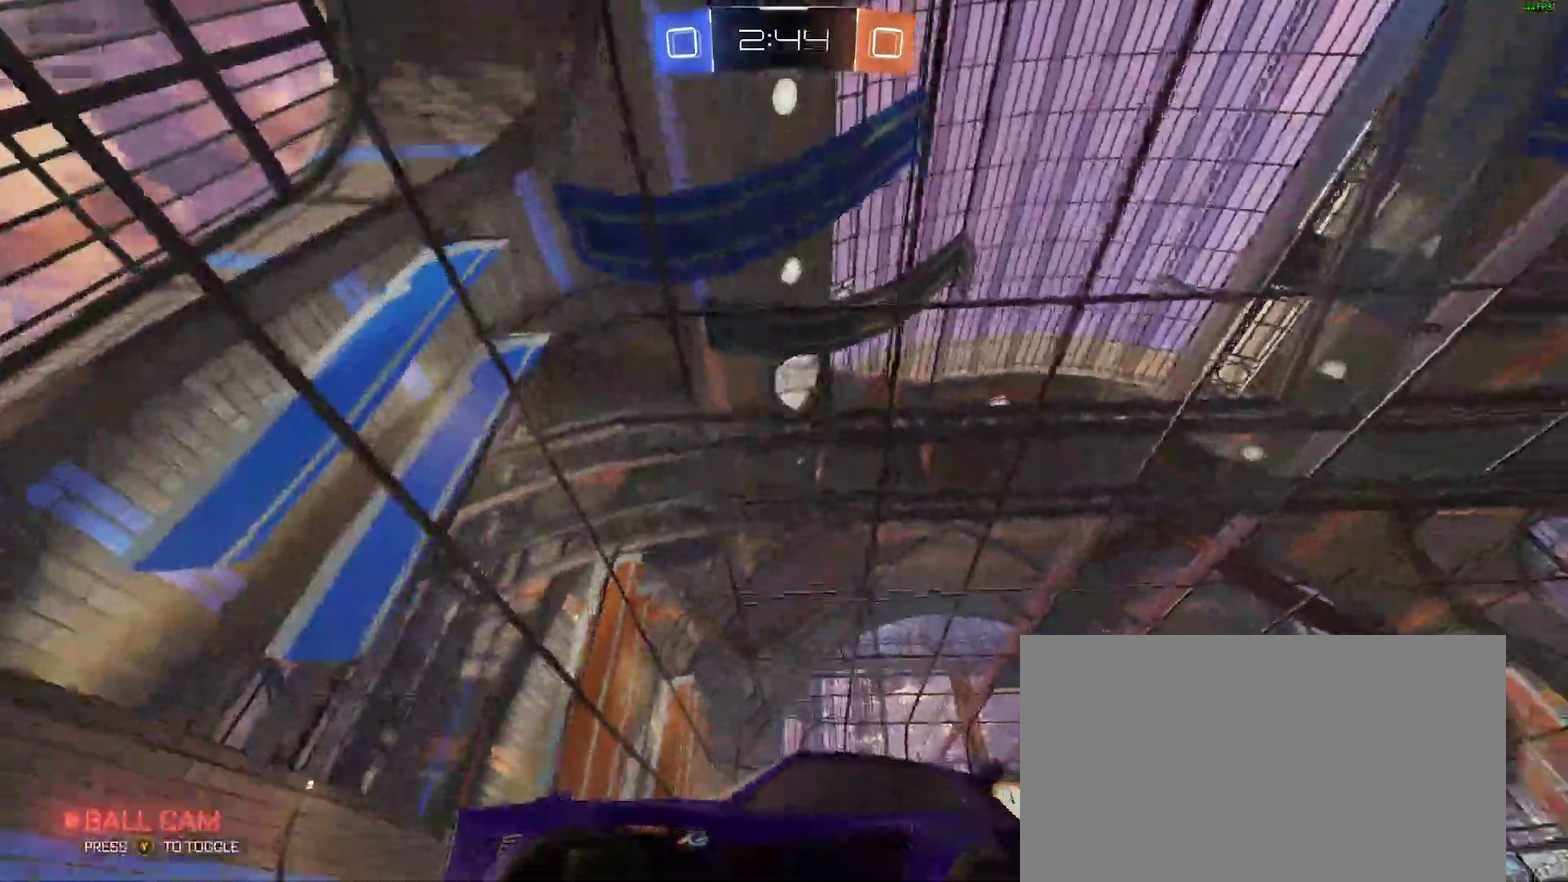
{"buttons": ["R2"], "left_stick": "right", "right_stick": "center", "events": [[167, "left_stick", "right"]]}
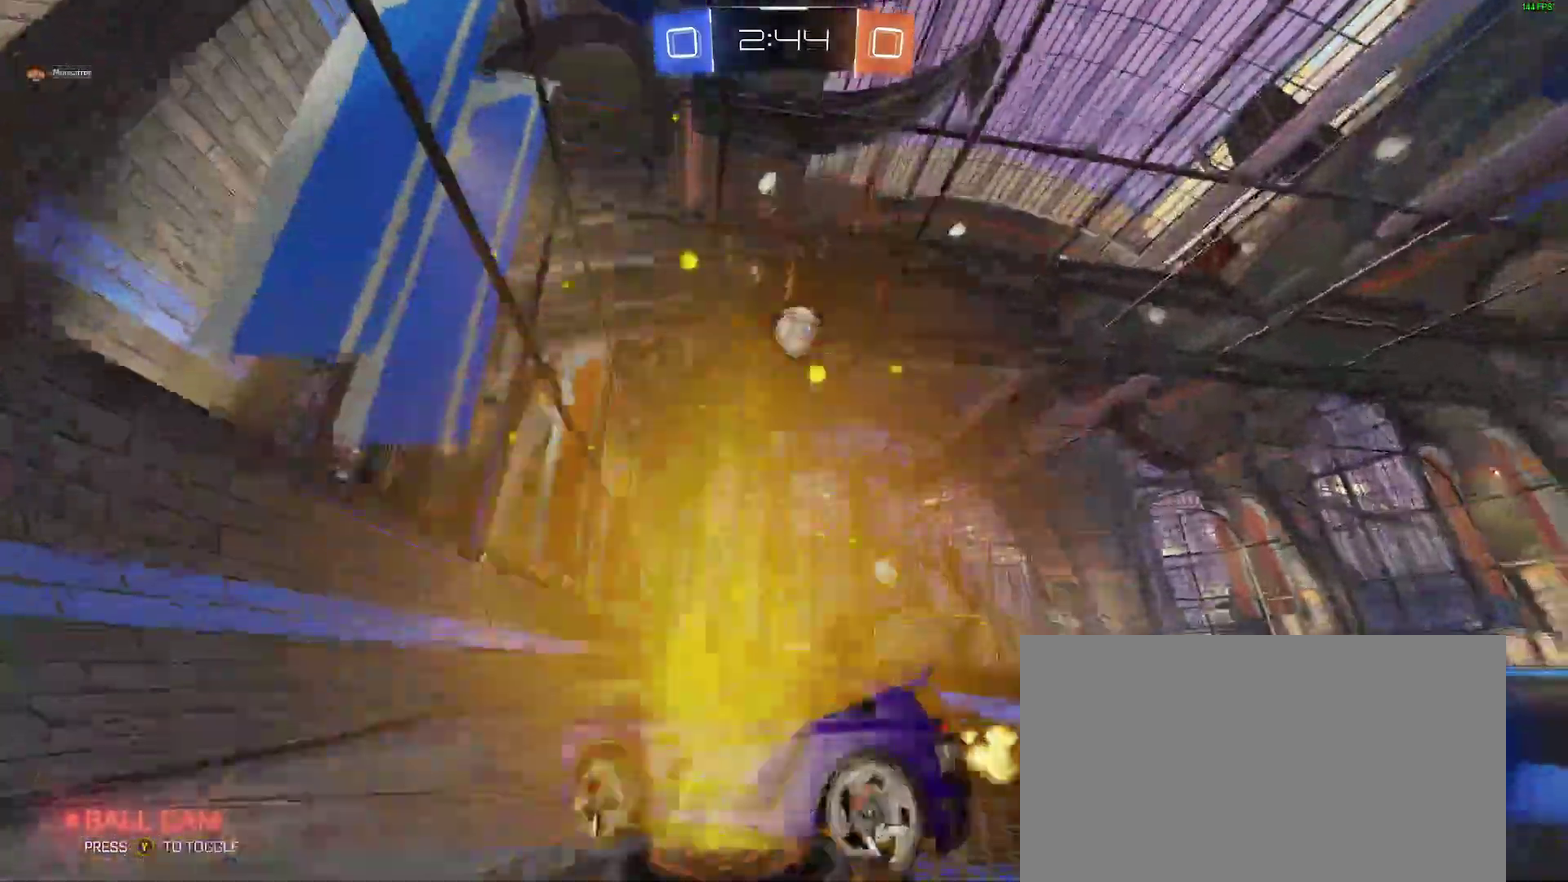
{"buttons": ["R2"], "left_stick": "center", "right_stick": "center", "events": [[217, "left_stick", "center"]]}
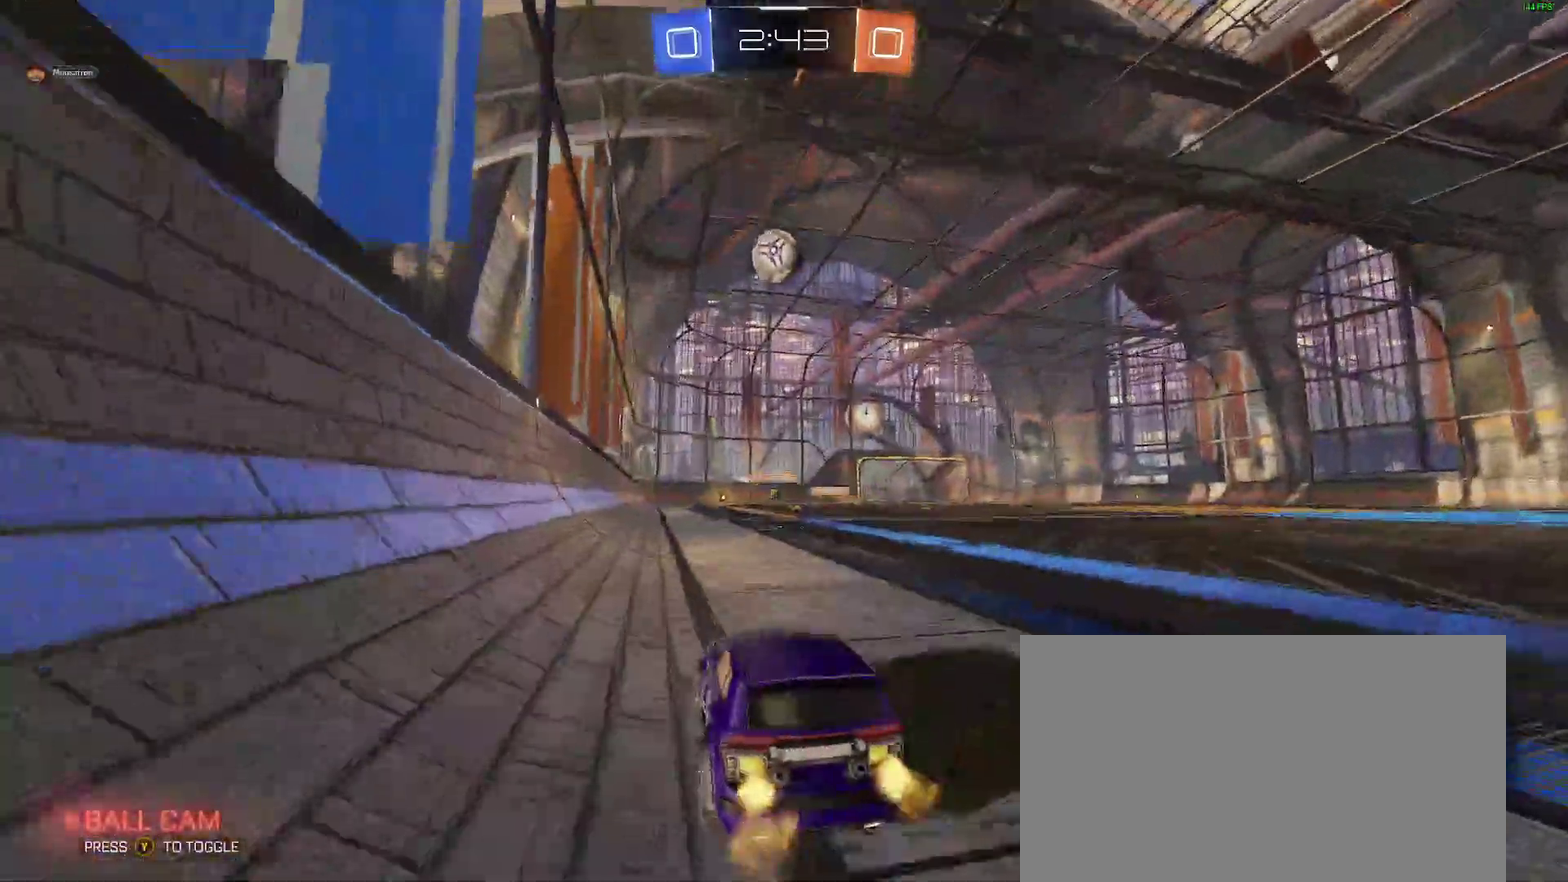
{"buttons": ["L2"], "left_stick": "left", "right_stick": "center", "events": [[67, "R2", "up"], [150, "L2", "down"], [483, "left_stick", "left"]]}
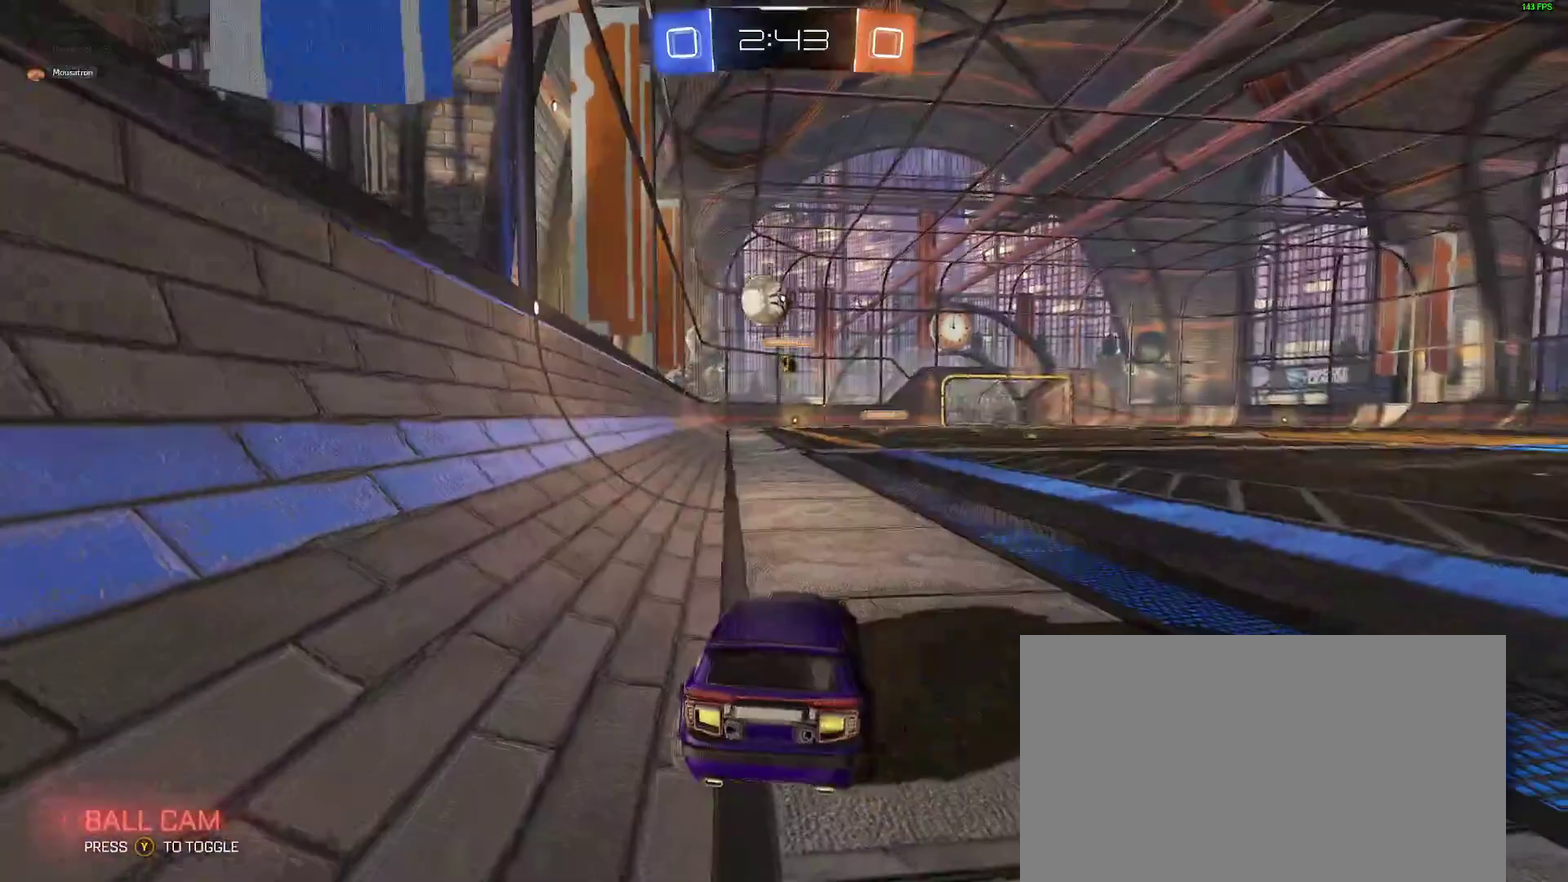
{"buttons": ["B", "R2"], "left_stick": "center", "right_stick": "center", "events": [[33, "left_stick", "down-left"], [83, "L2", "up"], [100, "R2", "down"], [117, "left_stick", "center"], [317, "left_stick", "left"], [433, "left_stick", "center"], [450, "B", "down"]]}
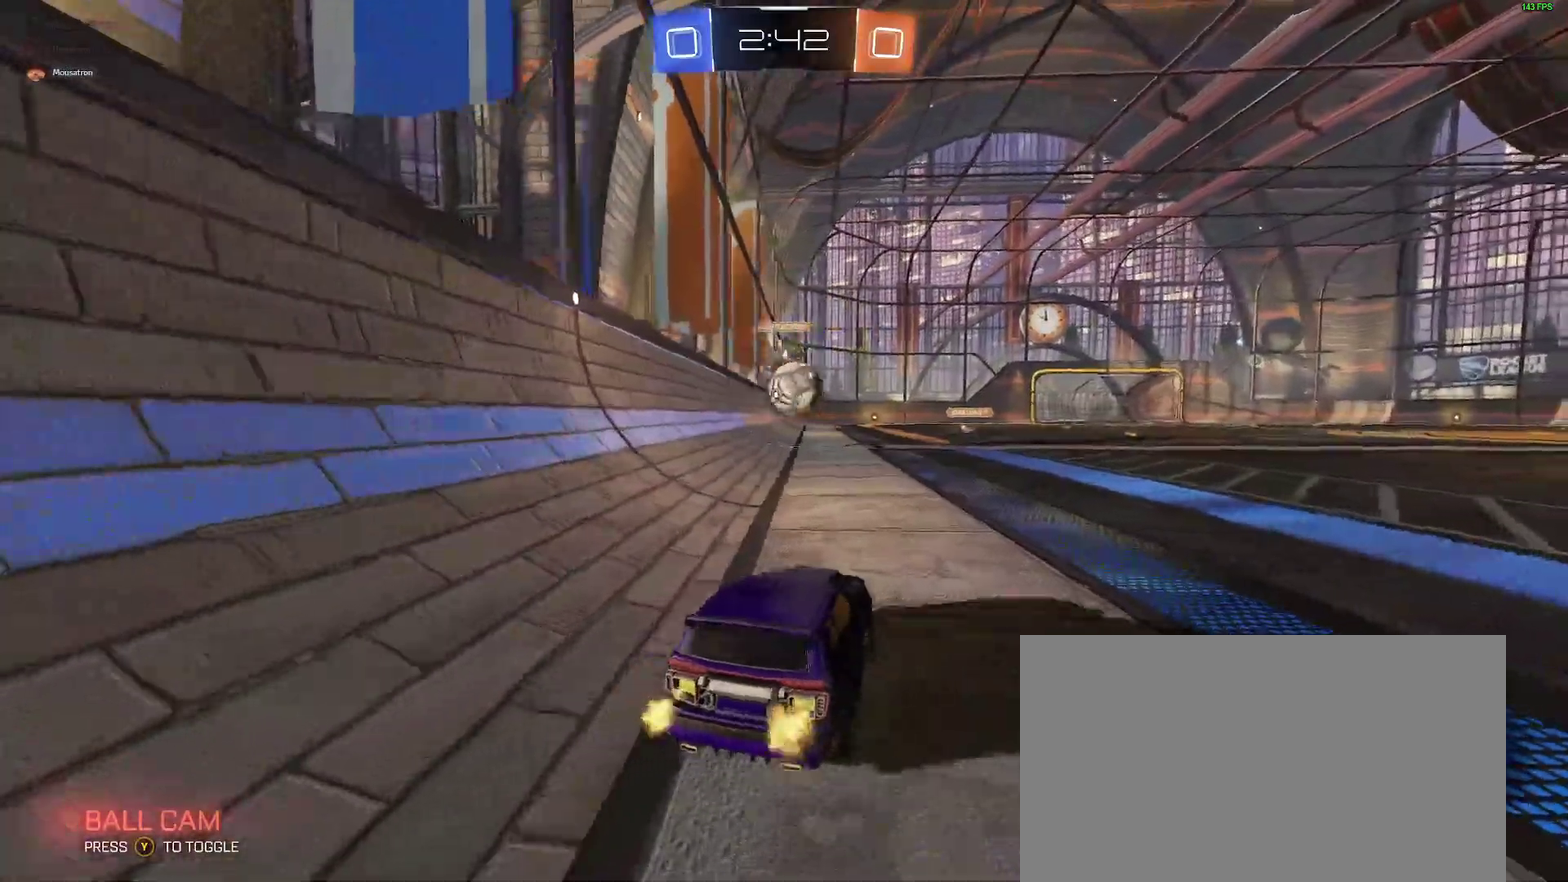
{"buttons": ["A", "B", "R2"], "left_stick": "down", "right_stick": "center", "events": [[100, "left_stick", "right"], [300, "left_stick", "center"], [367, "left_stick", "left"], [467, "left_stick", "down"], [483, "A", "down"]]}
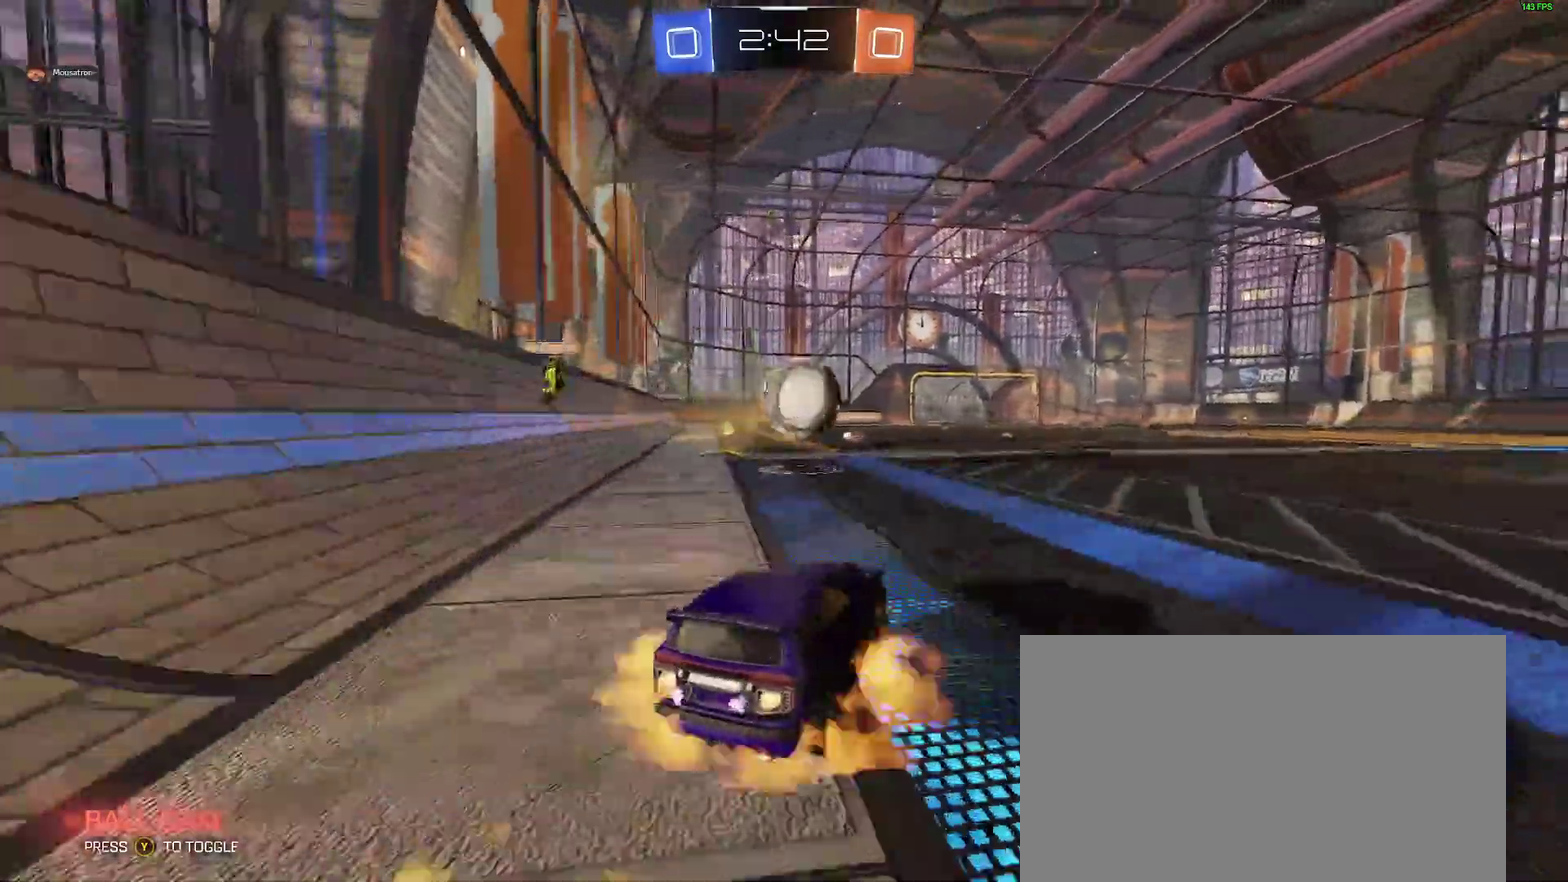
{"buttons": ["A", "B", "R2"], "left_stick": "down-right", "right_stick": "center", "events": [[117, "left_stick", "right"], [183, "A", "up"], [200, "left_stick", "center"], [283, "left_stick", "up-right"], [350, "A", "down"], [467, "left_stick", "down-right"]]}
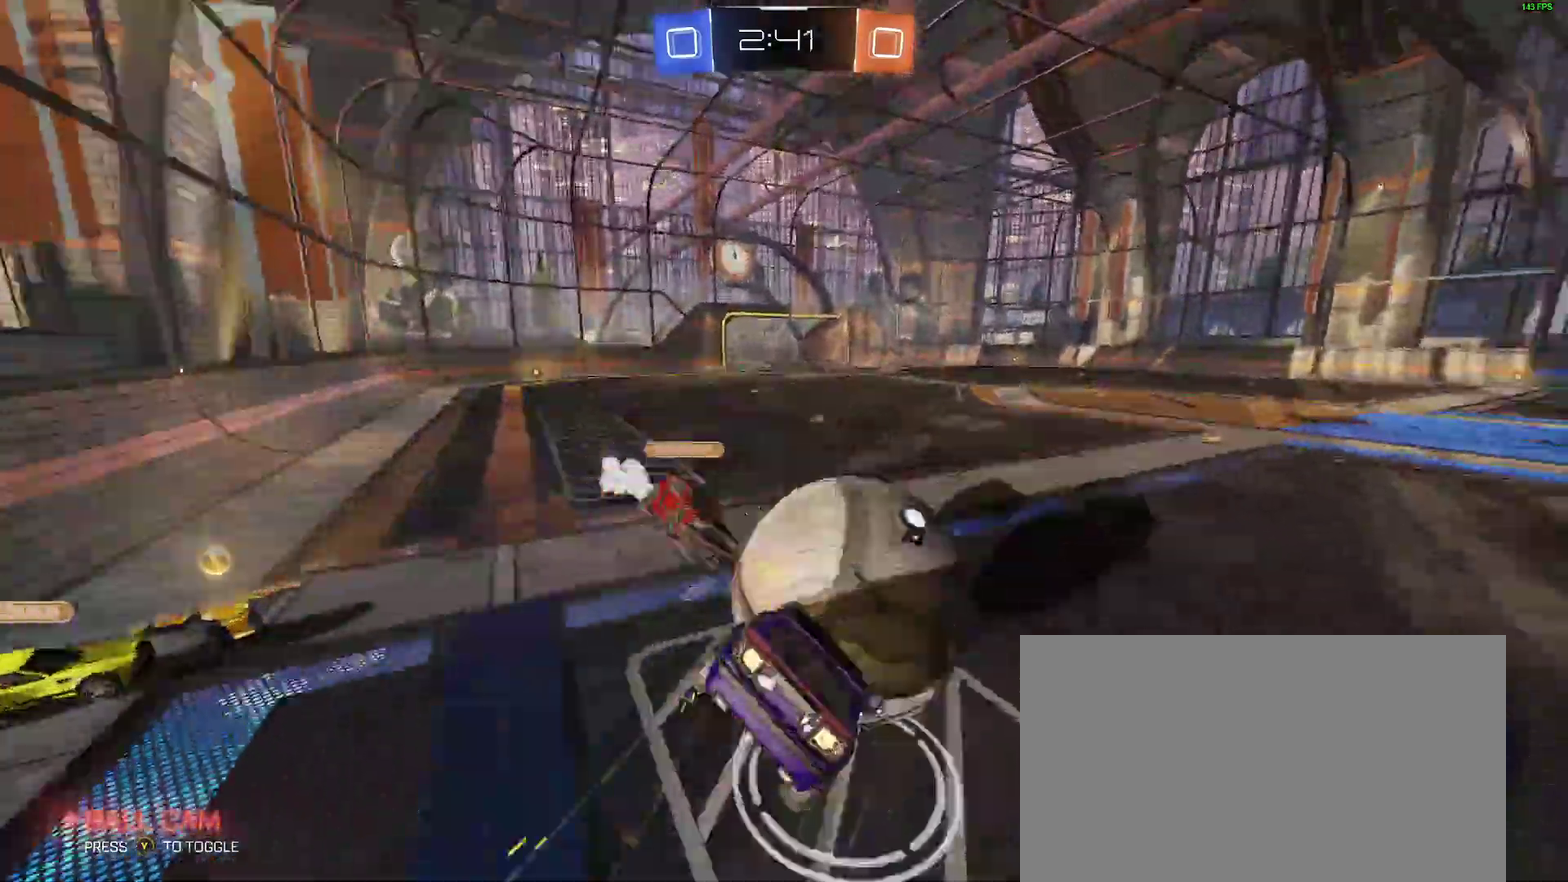
{"buttons": ["L2", "R2"], "left_stick": "down-right", "right_stick": "center", "events": [[17, "A", "up"], [333, "L2", "down"], [500, "B", "up"]]}
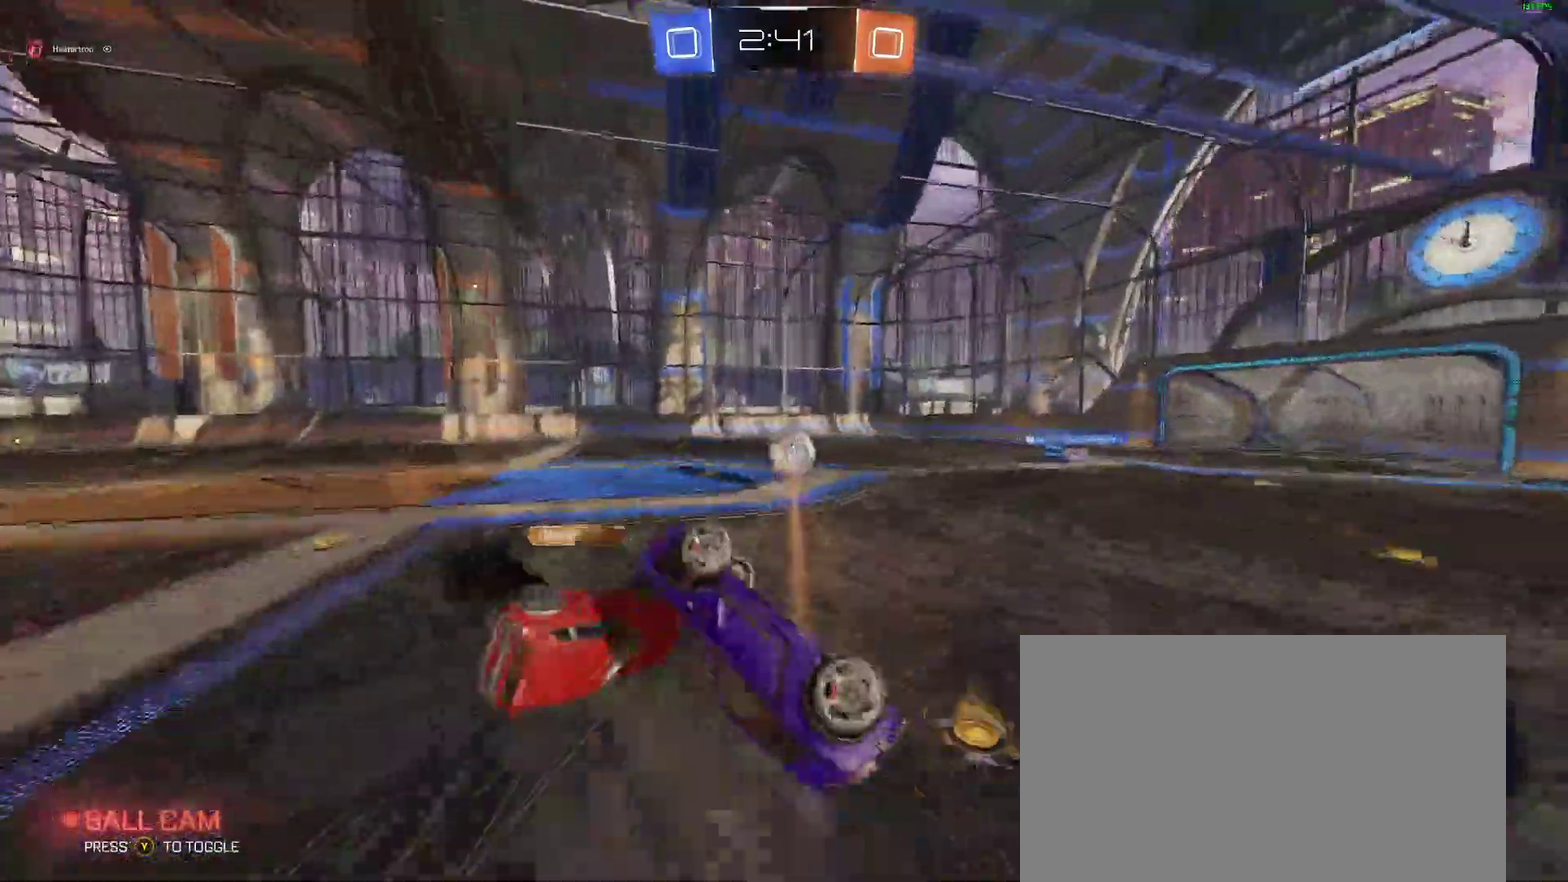
{"buttons": ["R2"], "left_stick": "center", "right_stick": "center", "events": [[100, "left_stick", "up-right"], [233, "L2", "up"], [417, "left_stick", "center"]]}
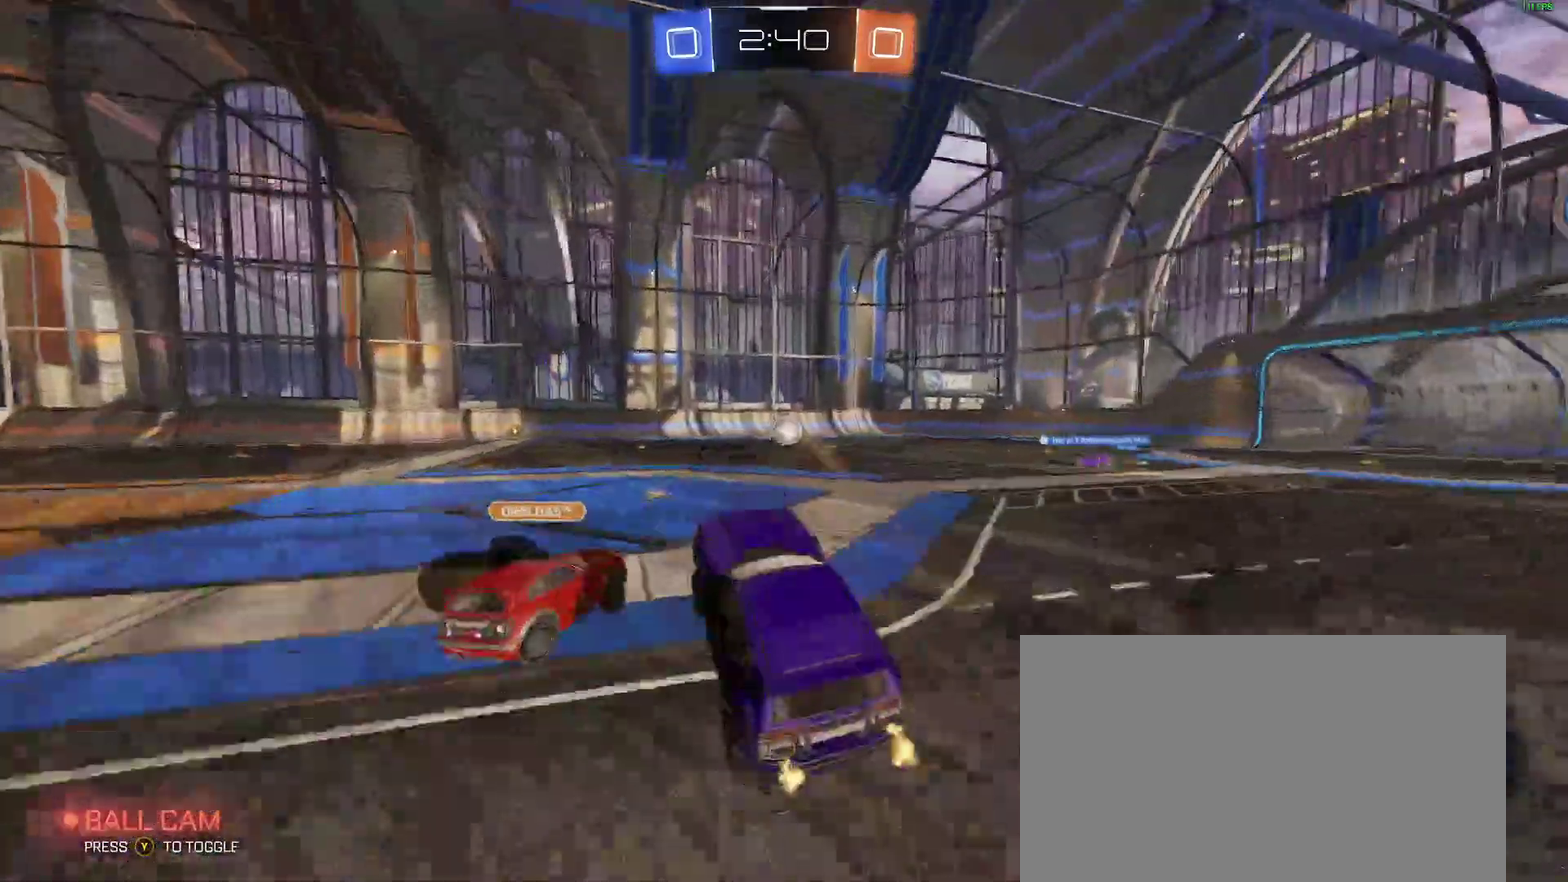
{"buttons": ["R2"], "left_stick": "right", "right_stick": "center", "events": [[33, "left_stick", "right"]]}
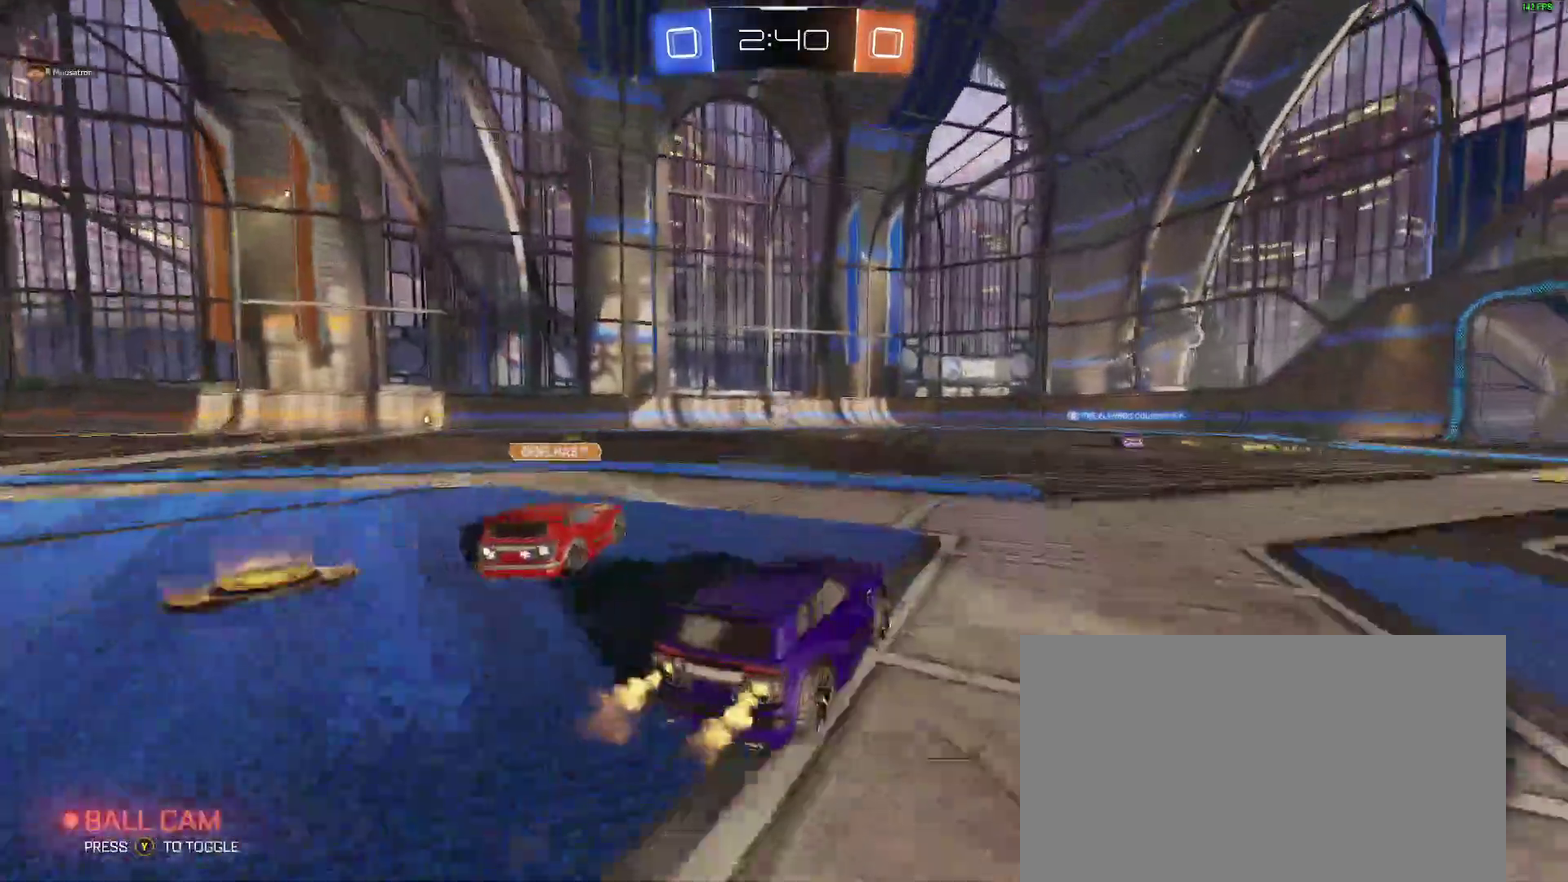
{"buttons": ["R2"], "left_stick": "left", "right_stick": "center"}
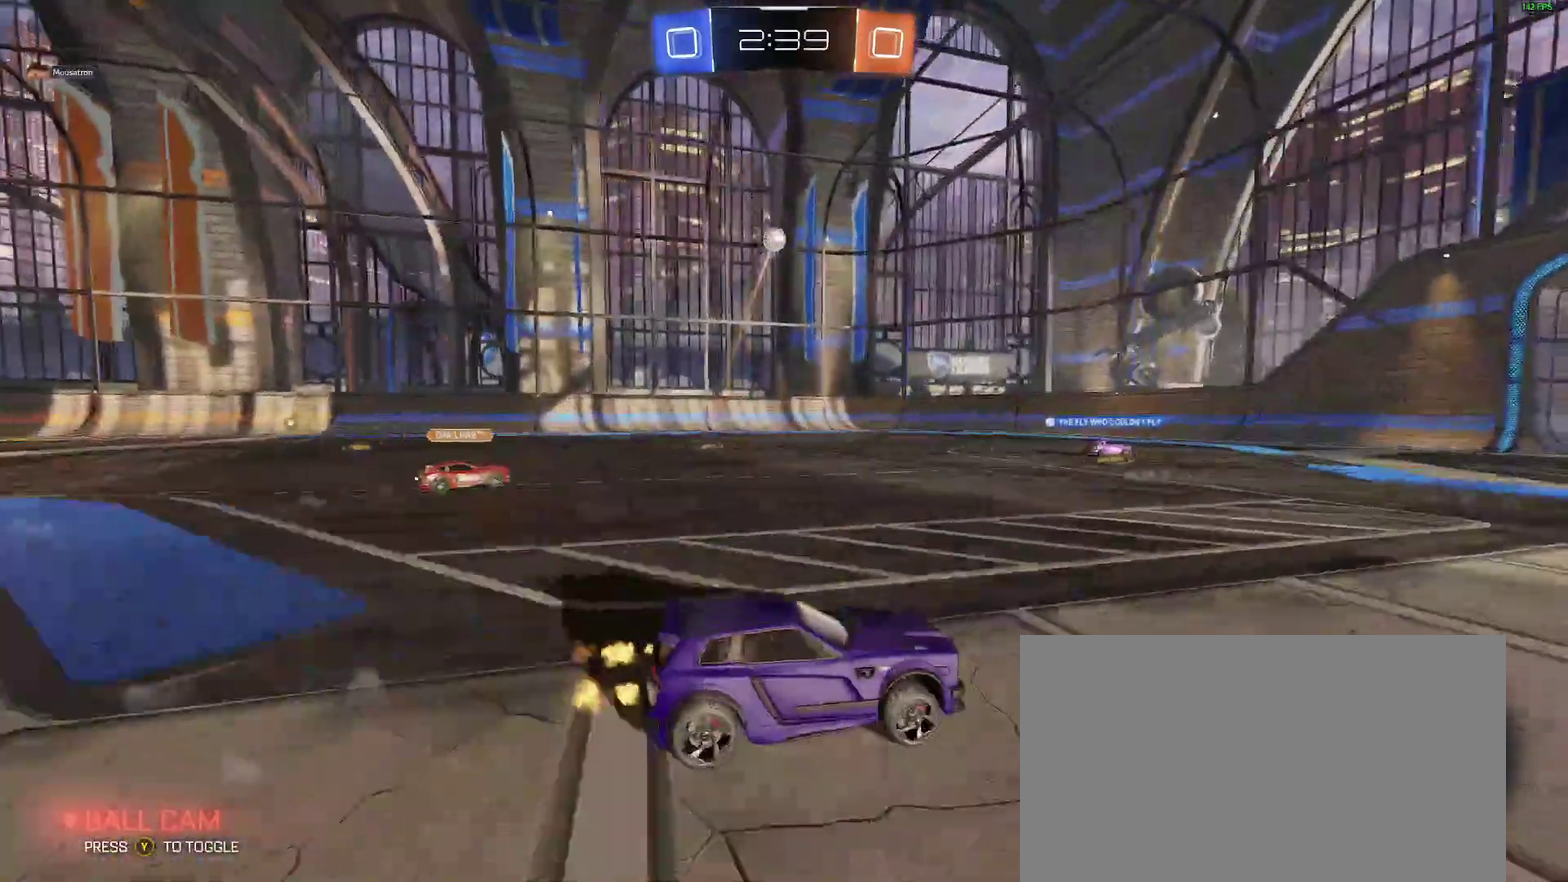
{"buttons": ["L2"], "left_stick": "down-left", "right_stick": "center"}
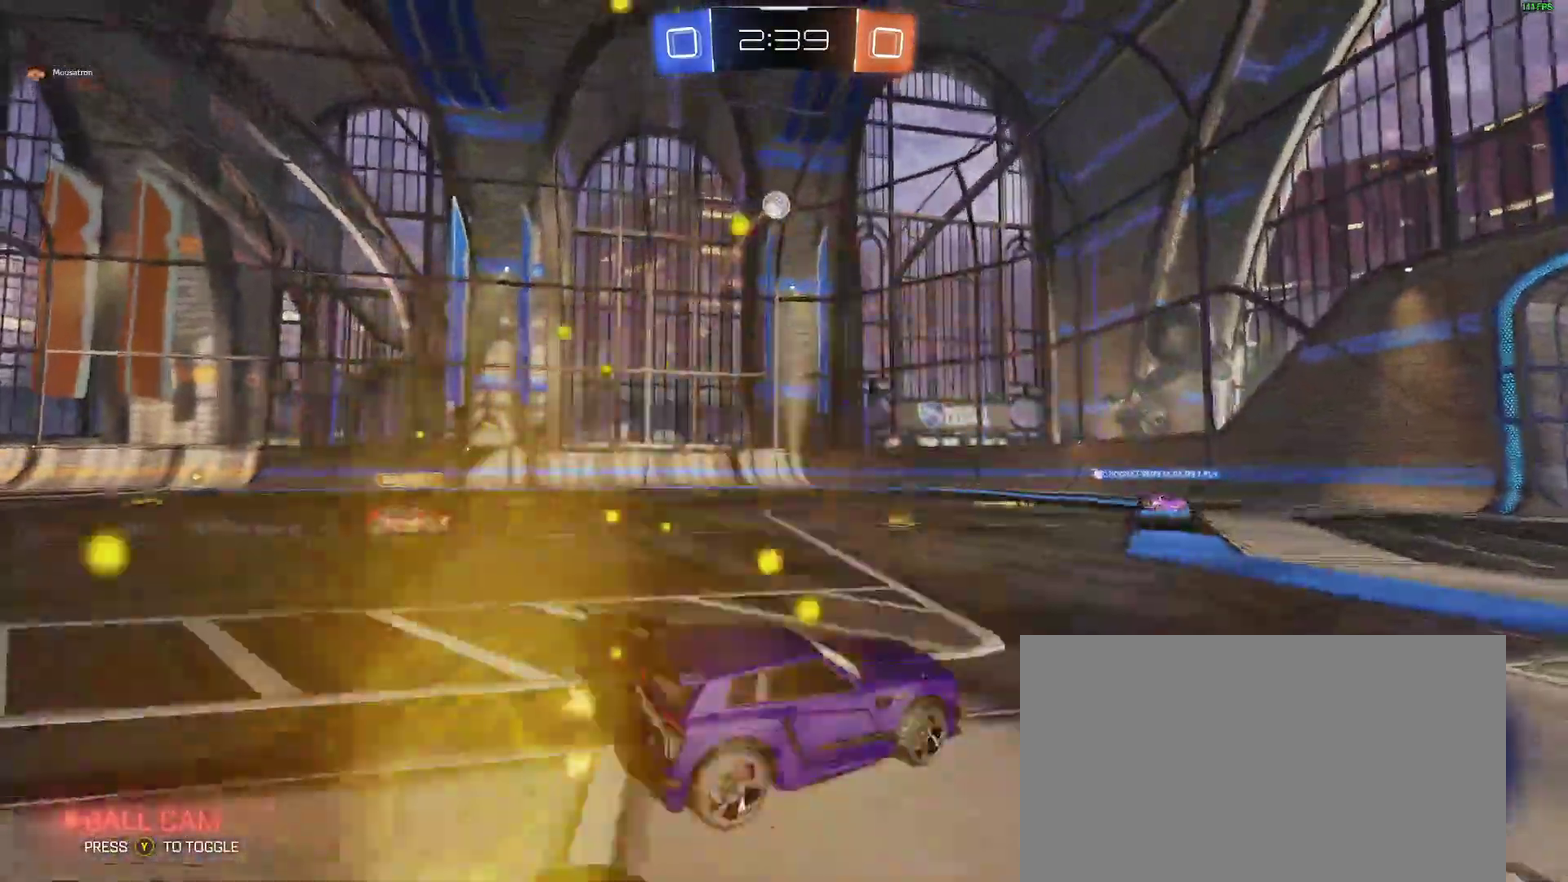
{"buttons": ["A", "R2"], "left_stick": "down-left", "right_stick": "center"}
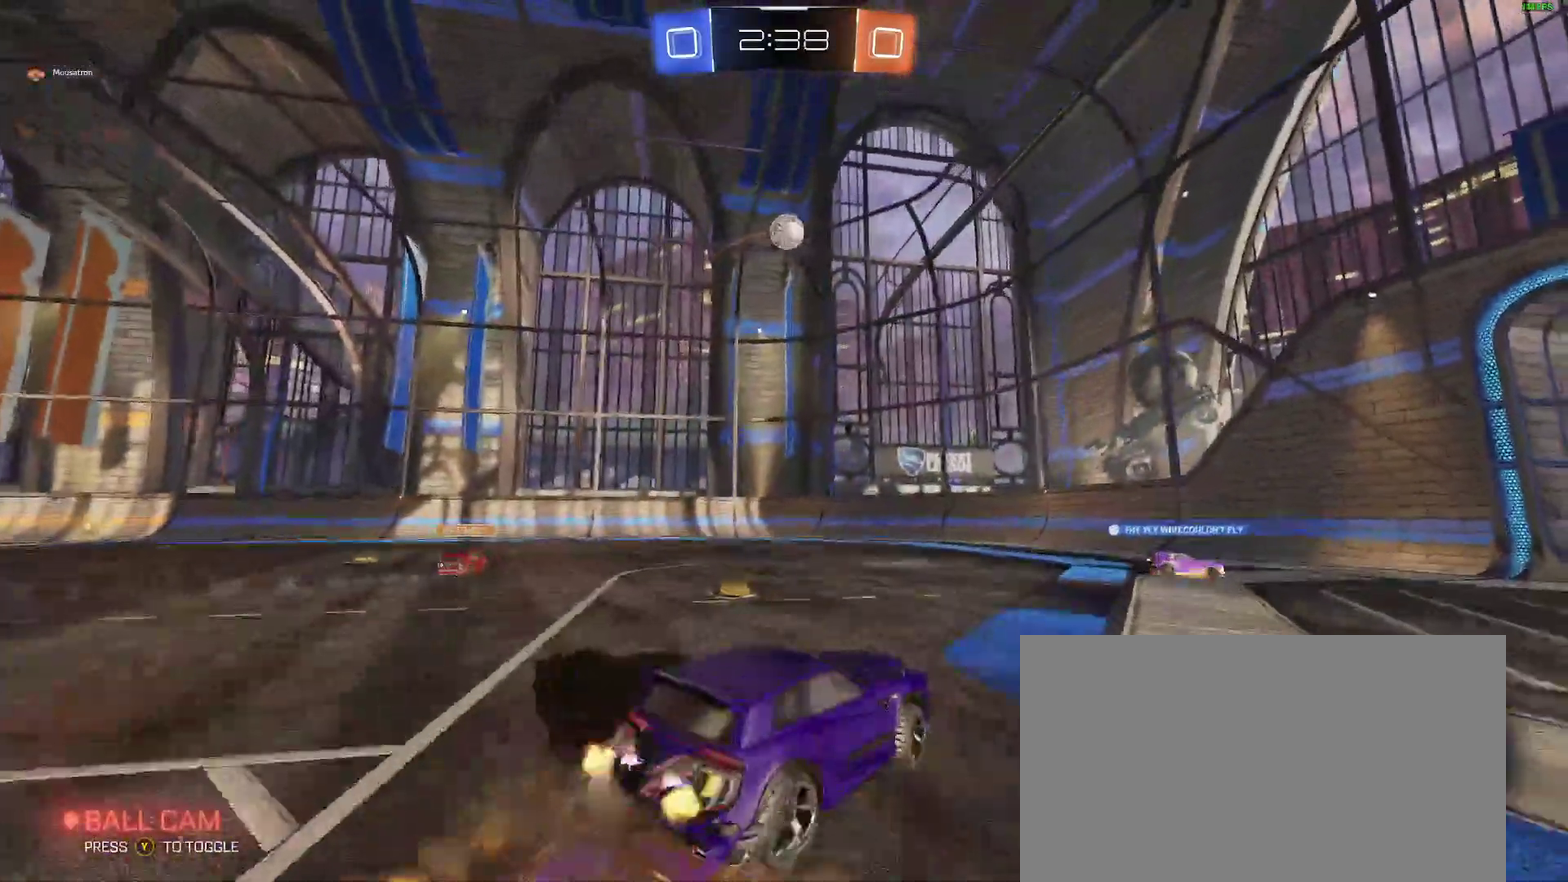
{"buttons": ["B", "R2"], "left_stick": "up-right", "right_stick": "center", "events": [[100, "A", "up"], [100, "B", "down"], [100, "left_stick", "center"], [183, "A", "down"], [267, "left_stick", "down-right"], [300, "L2", "down"], [350, "A", "up"], [367, "left_stick", "up-right"], [450, "L2", "up"]]}
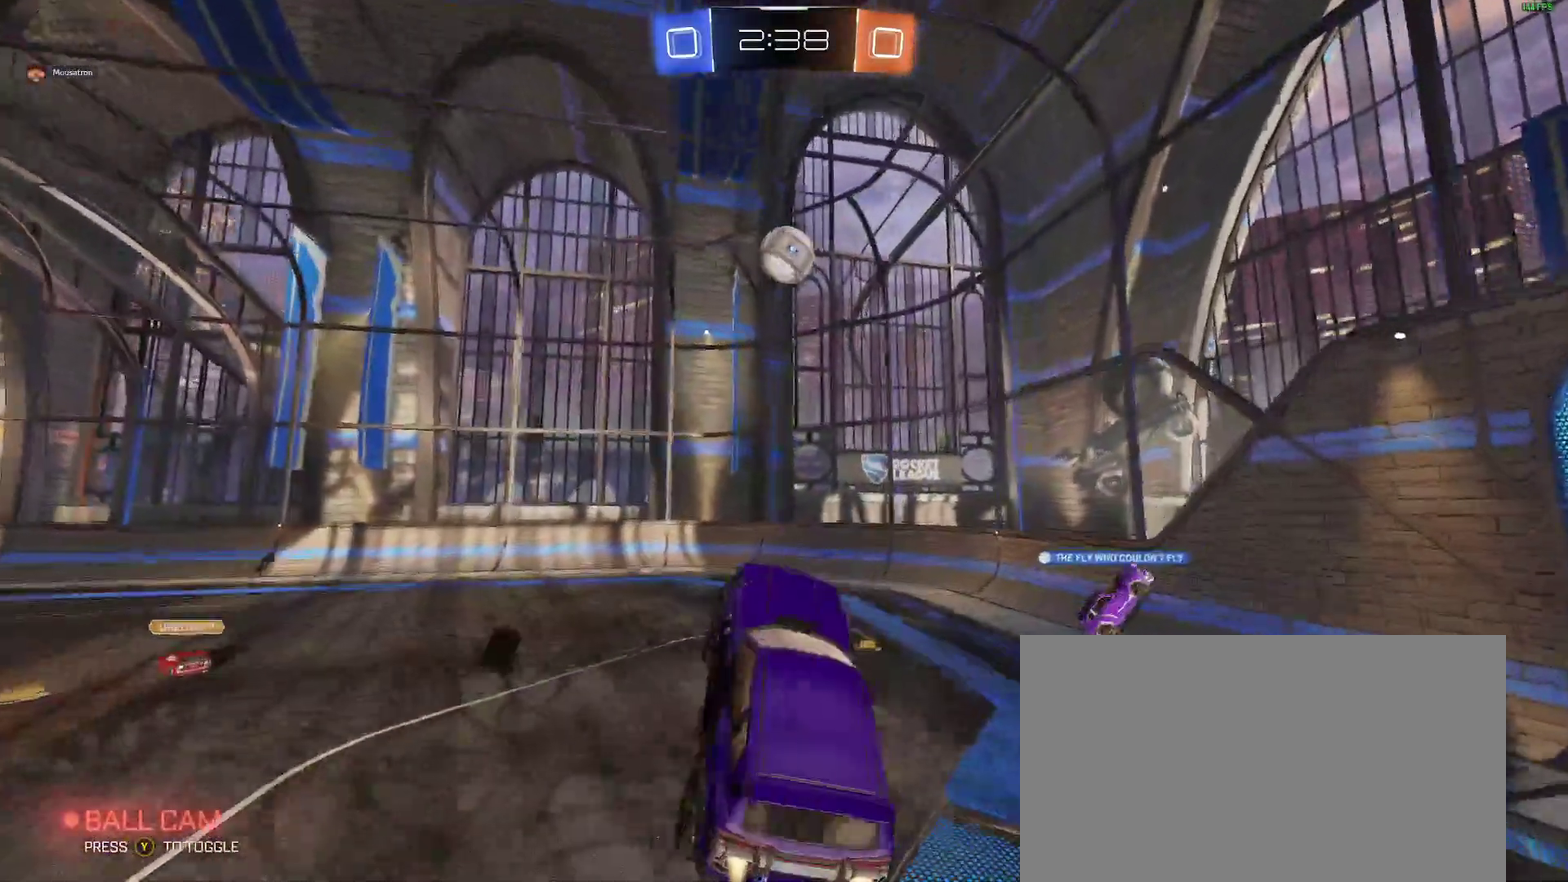
{"buttons": ["B", "L2", "R2"], "left_stick": "right", "right_stick": "center", "events": [[17, "left_stick", "right"], [167, "L2", "down"], [283, "L2", "up"], [467, "L2", "down"]]}
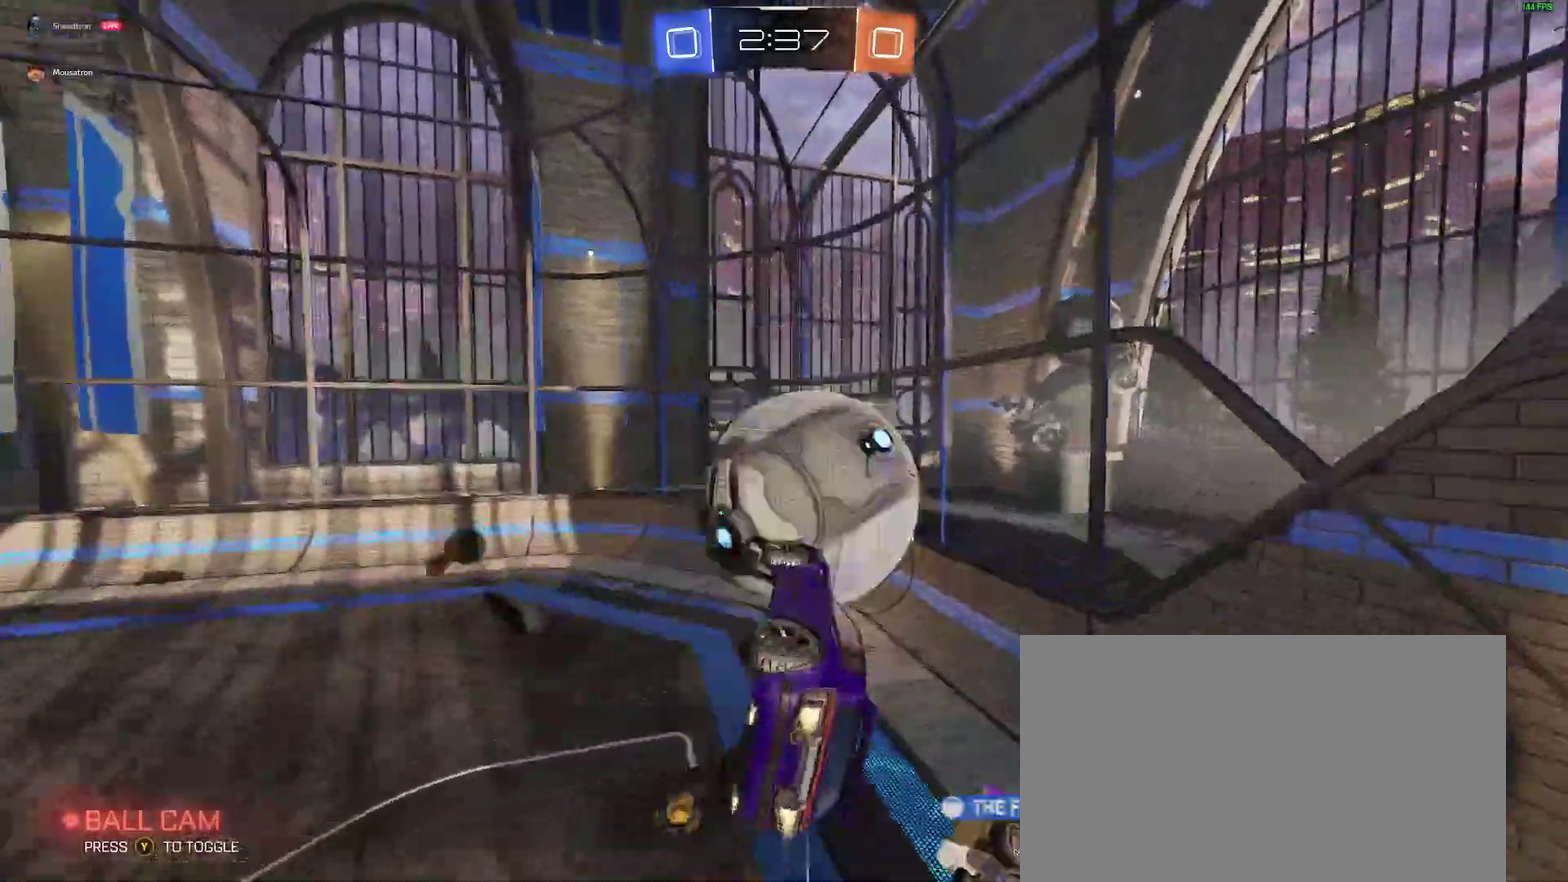
{"buttons": ["R2"], "left_stick": "center", "right_stick": "center", "events": [[33, "B", "up"], [300, "L2", "up"], [383, "left_stick", "center"]]}